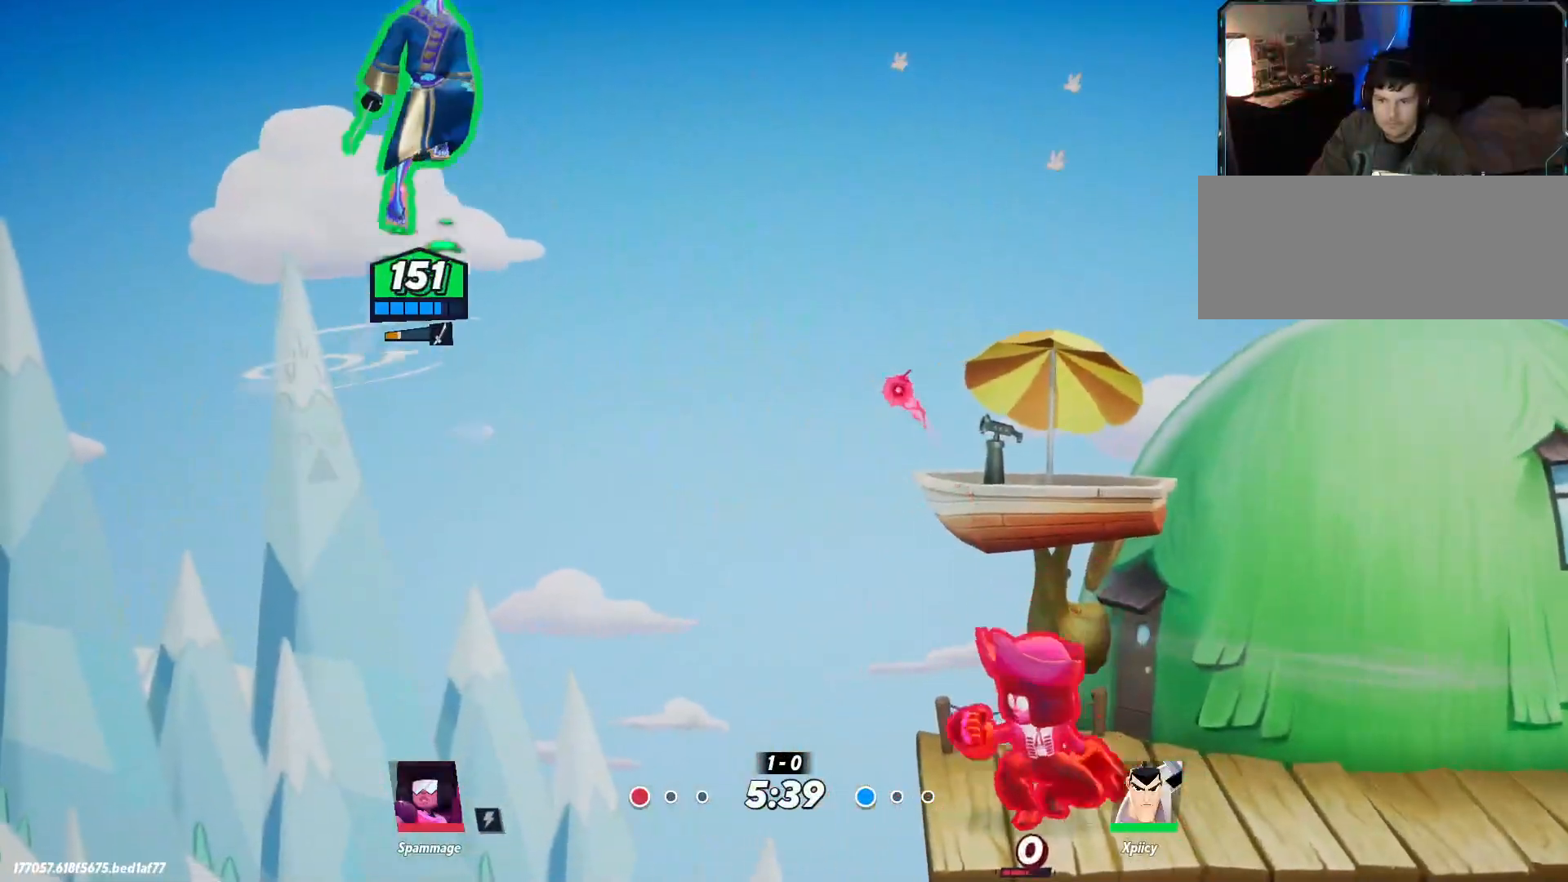
Gameplay with keyboard; each line is a JSON object with the keys held at the frame after it. "events" lists presses ("down") and releases ("up") of ".", "/", "0", "1", "2", "3", "4", "5", "6", "7", "8", "9", "a", "alt_l", "alt_r", "b", "backslash", "backspace", "c", "caps_lock", "comma", "ctrl_l", "ctrl_r", "d", "e", "equals", "f", "g", "h", "i", "j", "k", "l", "lbracket", "m", "minus", "n", "o", "p", "q", "quote", "r", "rbracket", "return", "s", "semicolon", "shift_l", "shift_r", "space", "super", "t", "tab", "tilde", "u", "v", "w", "x", "y" and "z" between this image and that frame as [ms after this image, input, new state], when the widget could be followed in between. No other keys are recorded. Mouse input is not recorded.
{"keys": [], "events": [[17, "d", "up"], [50, "a", "down"], [417, "a", "up"]]}
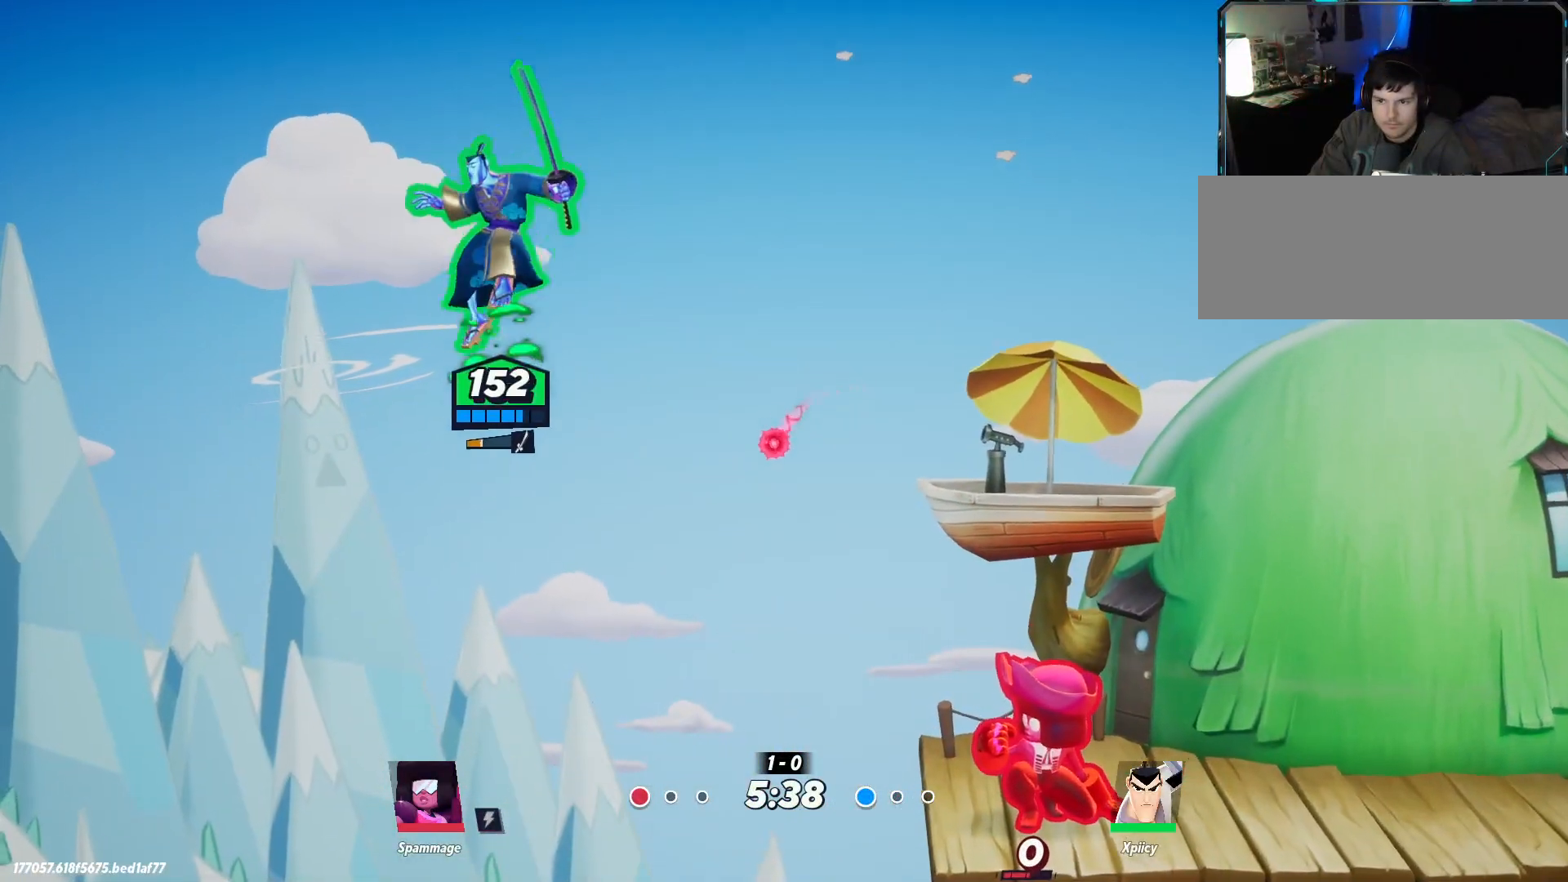
{"keys": ["d", "rbracket"], "events": [[67, "d", "down"], [150, "rbracket", "down"]]}
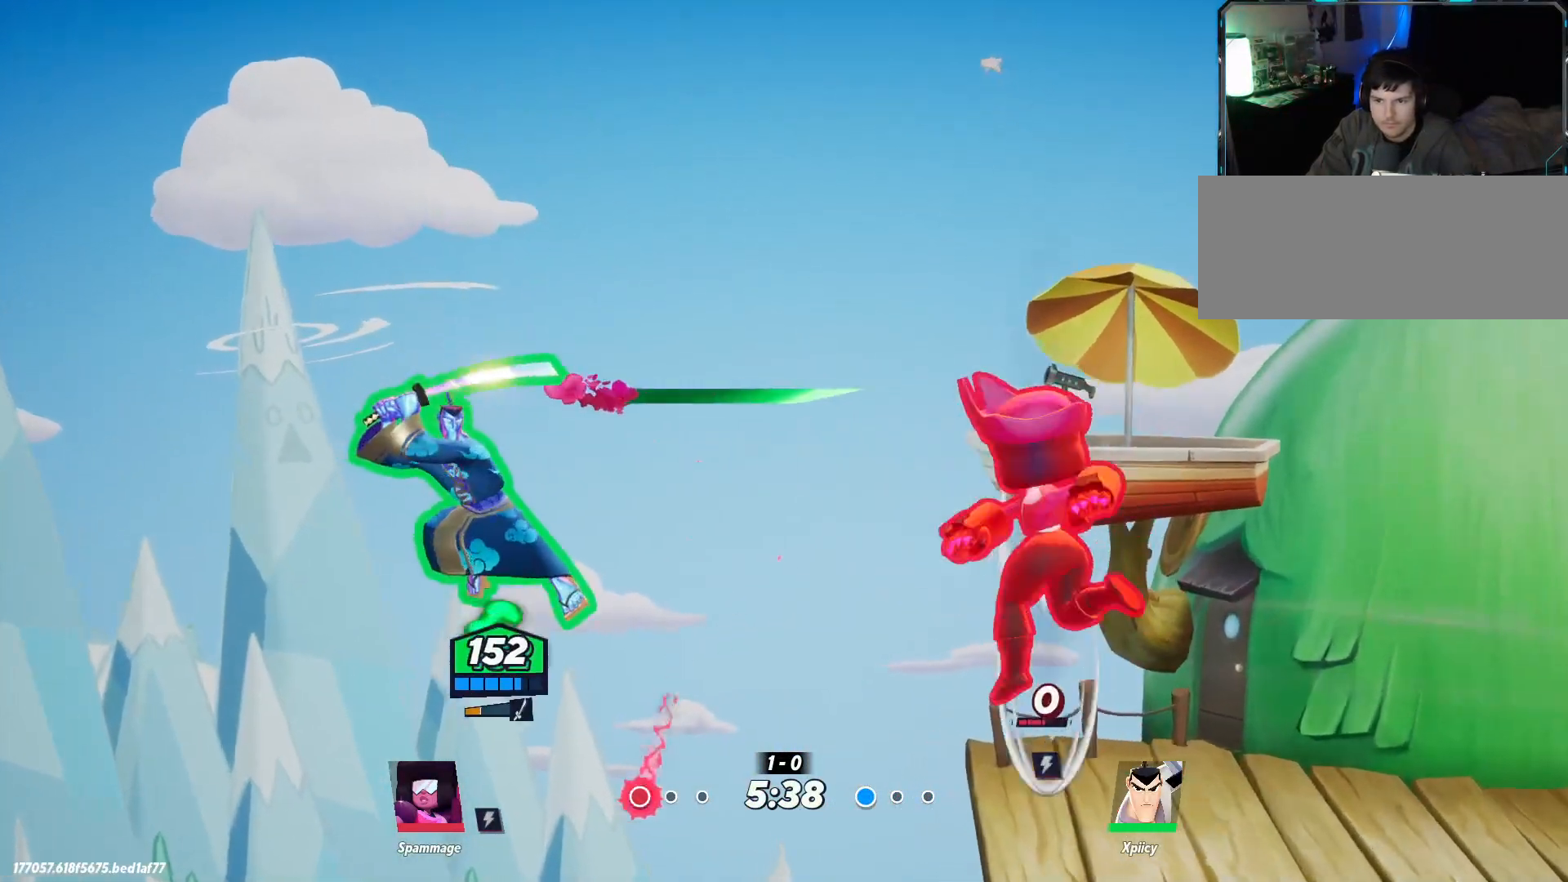
{"keys": ["d"], "events": [[117, "s", "down"], [217, "rbracket", "up"], [250, "s", "up"]]}
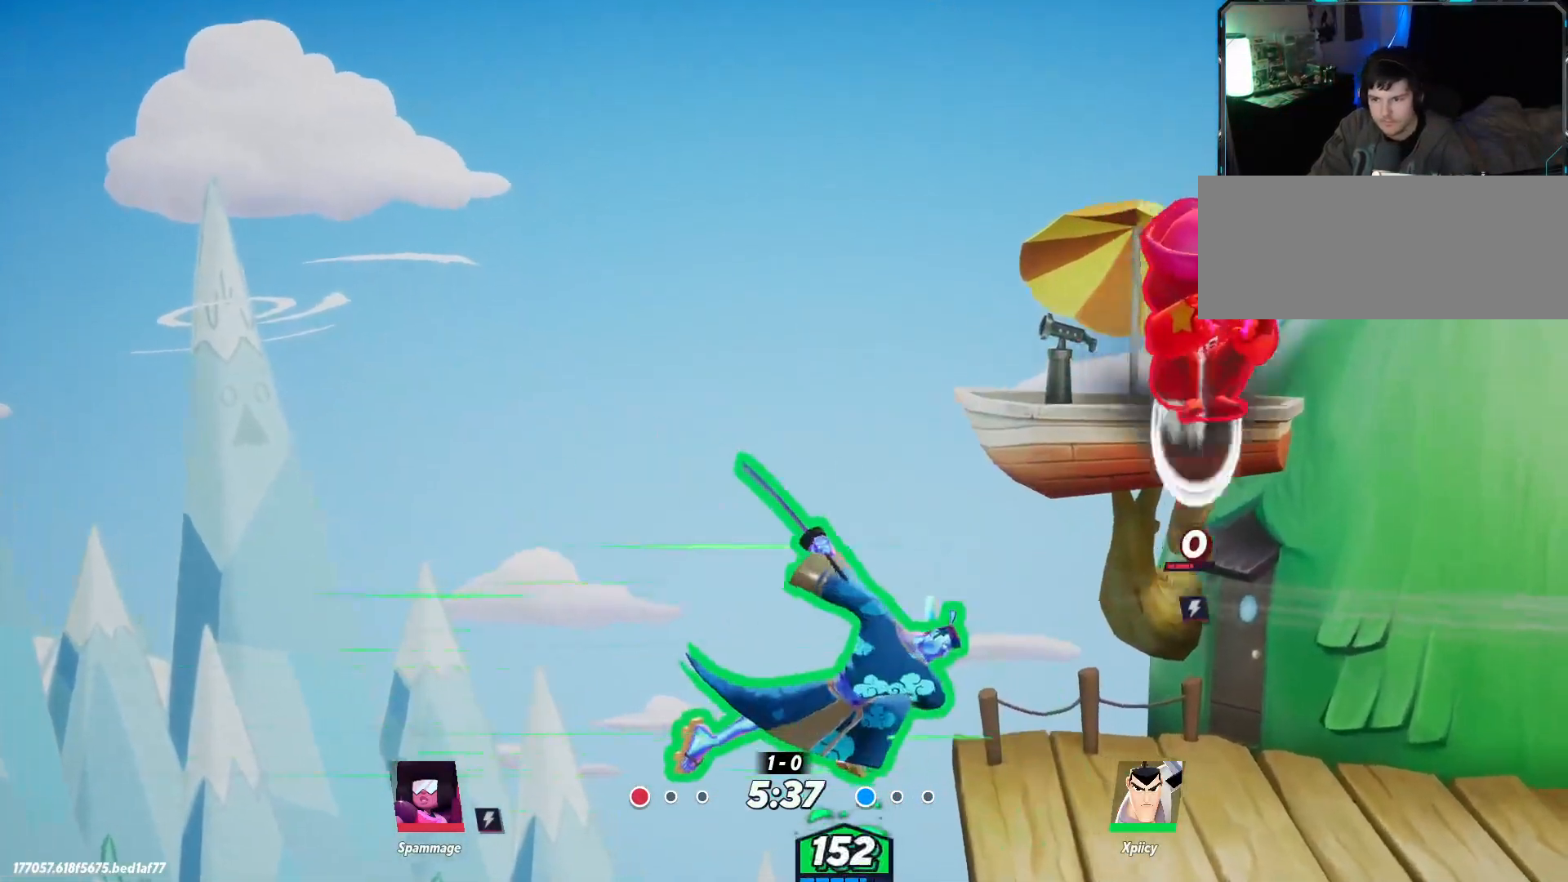
{"keys": ["backslash", "d"], "events": [[117, "d", "up"], [167, "d", "down"], [450, "backslash", "down"]]}
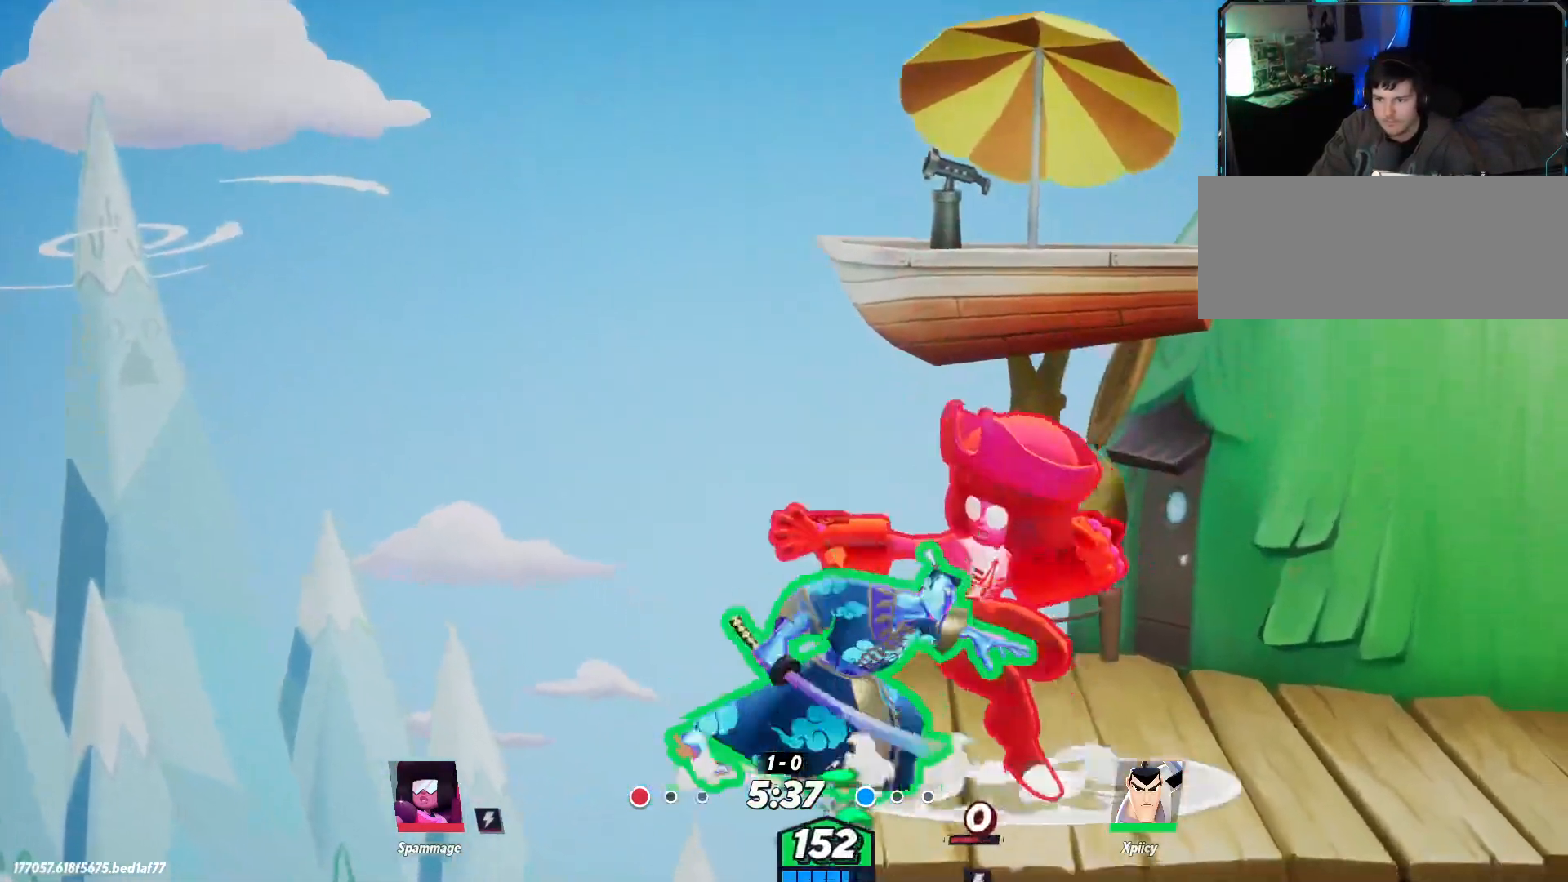
{"keys": ["a"], "events": [[84, "backslash", "up"], [267, "d", "up"], [317, "a", "down"], [317, "lbracket", "down"], [450, "lbracket", "up"]]}
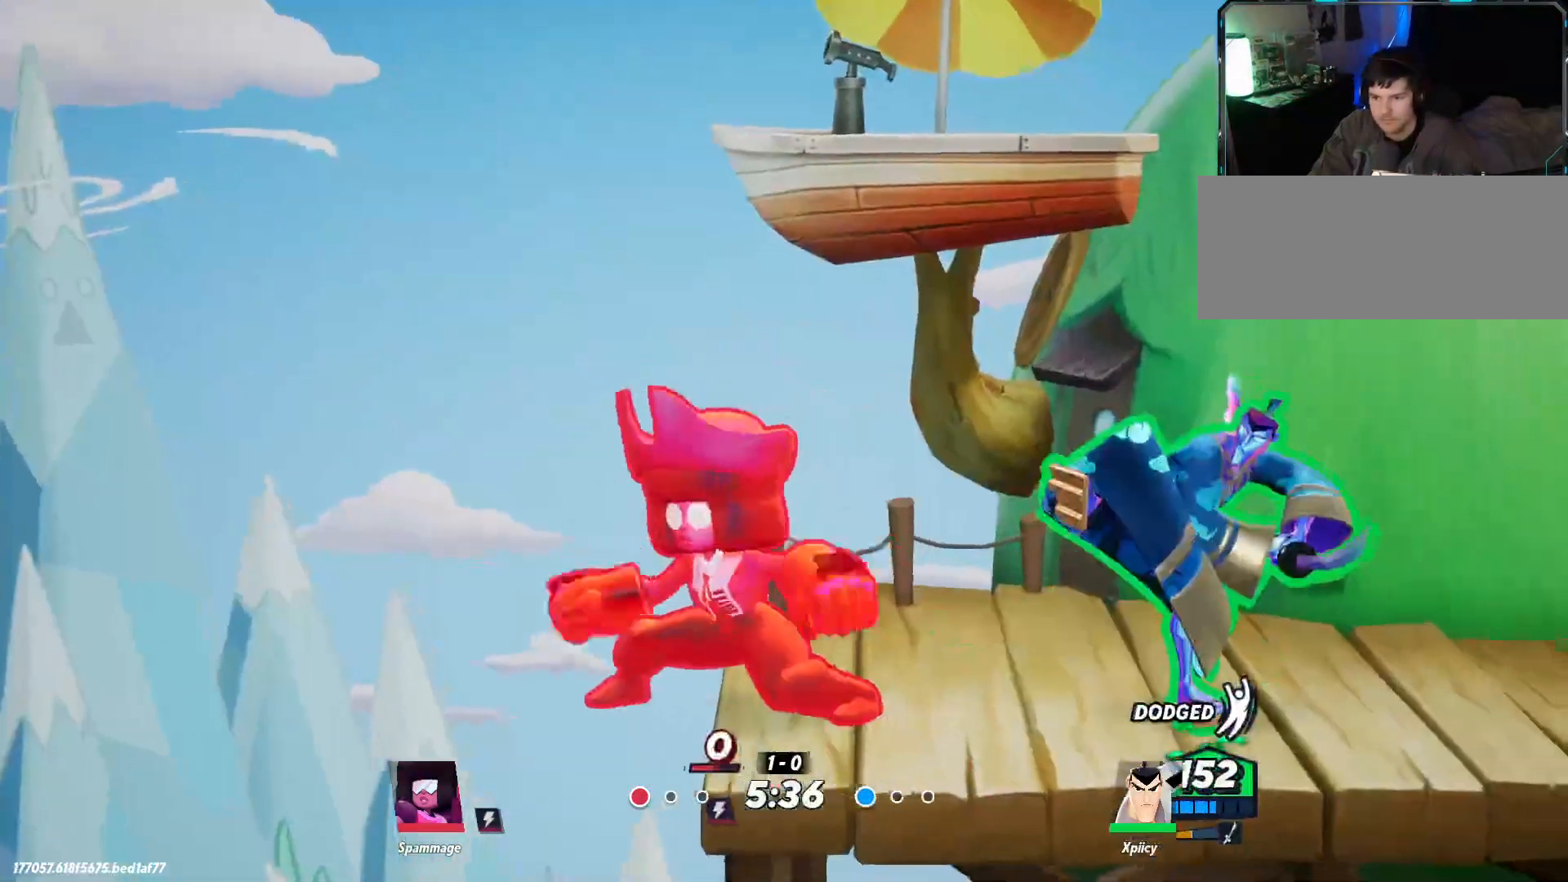
{"keys": ["a"], "events": [[50, "lbracket", "down"], [184, "lbracket", "up"]]}
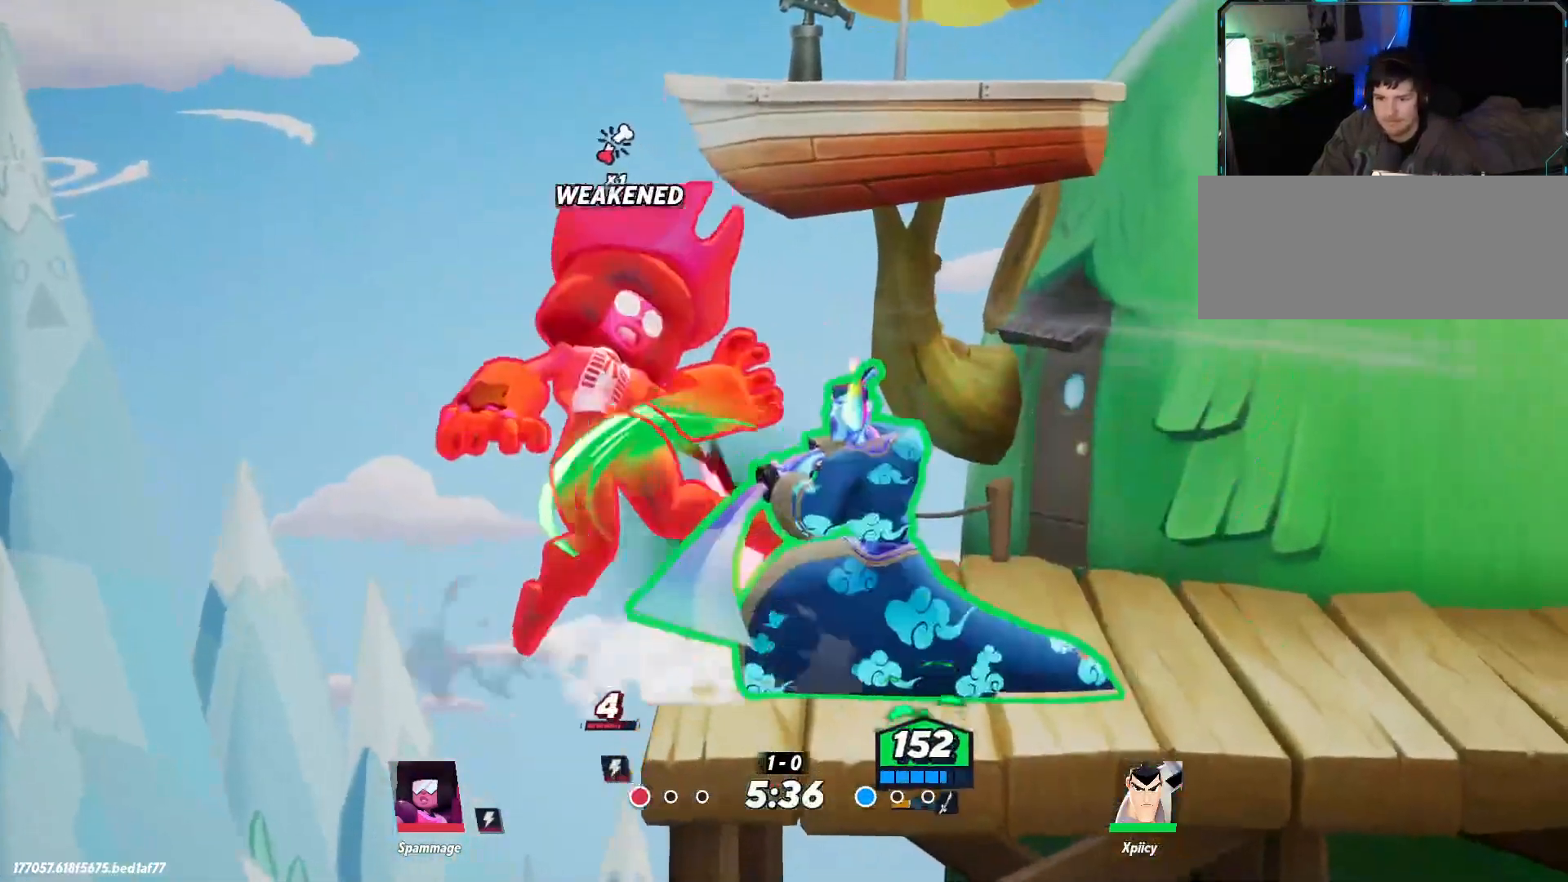
{"keys": ["a"], "events": [[50, "p", "down"], [150, "p", "up"], [184, "p", "down"], [284, "p", "up"]]}
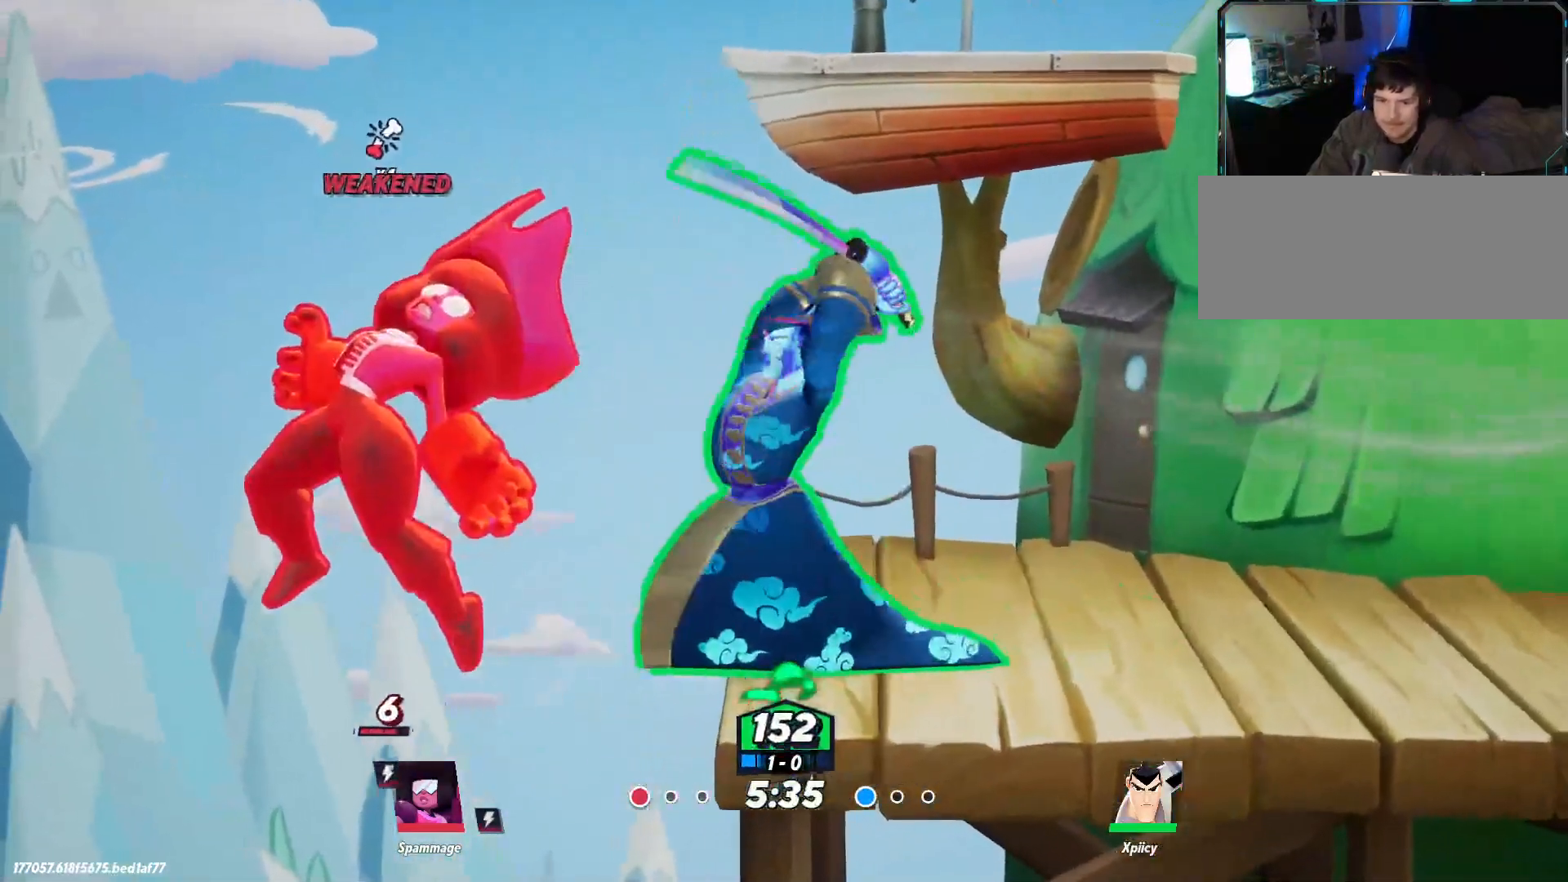
{"keys": ["d"], "events": [[434, "a", "up"], [467, "d", "down"]]}
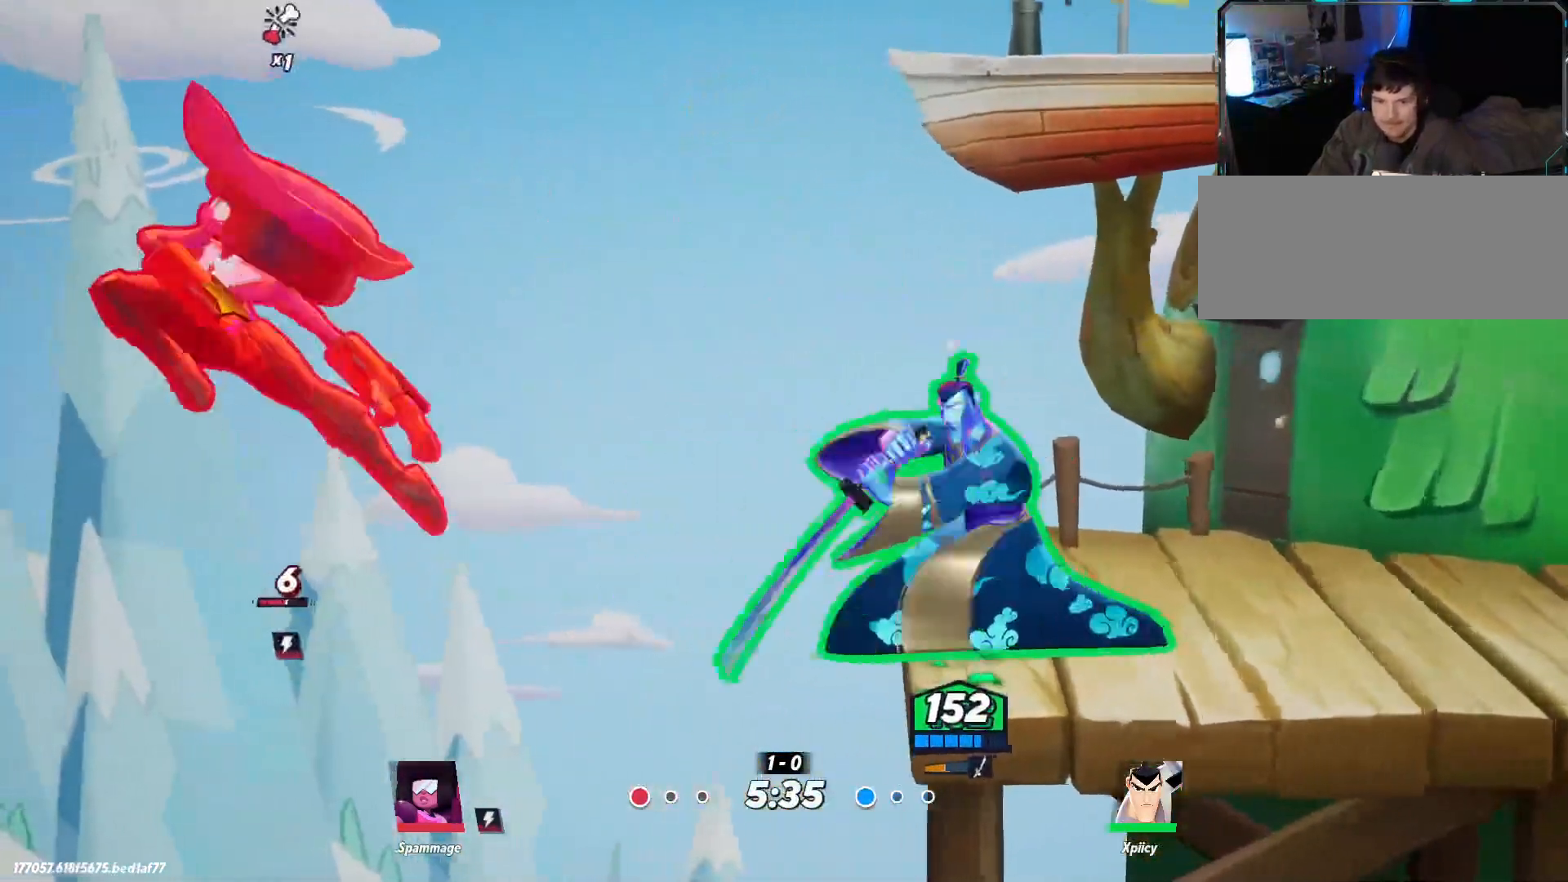
{"keys": ["d"], "events": []}
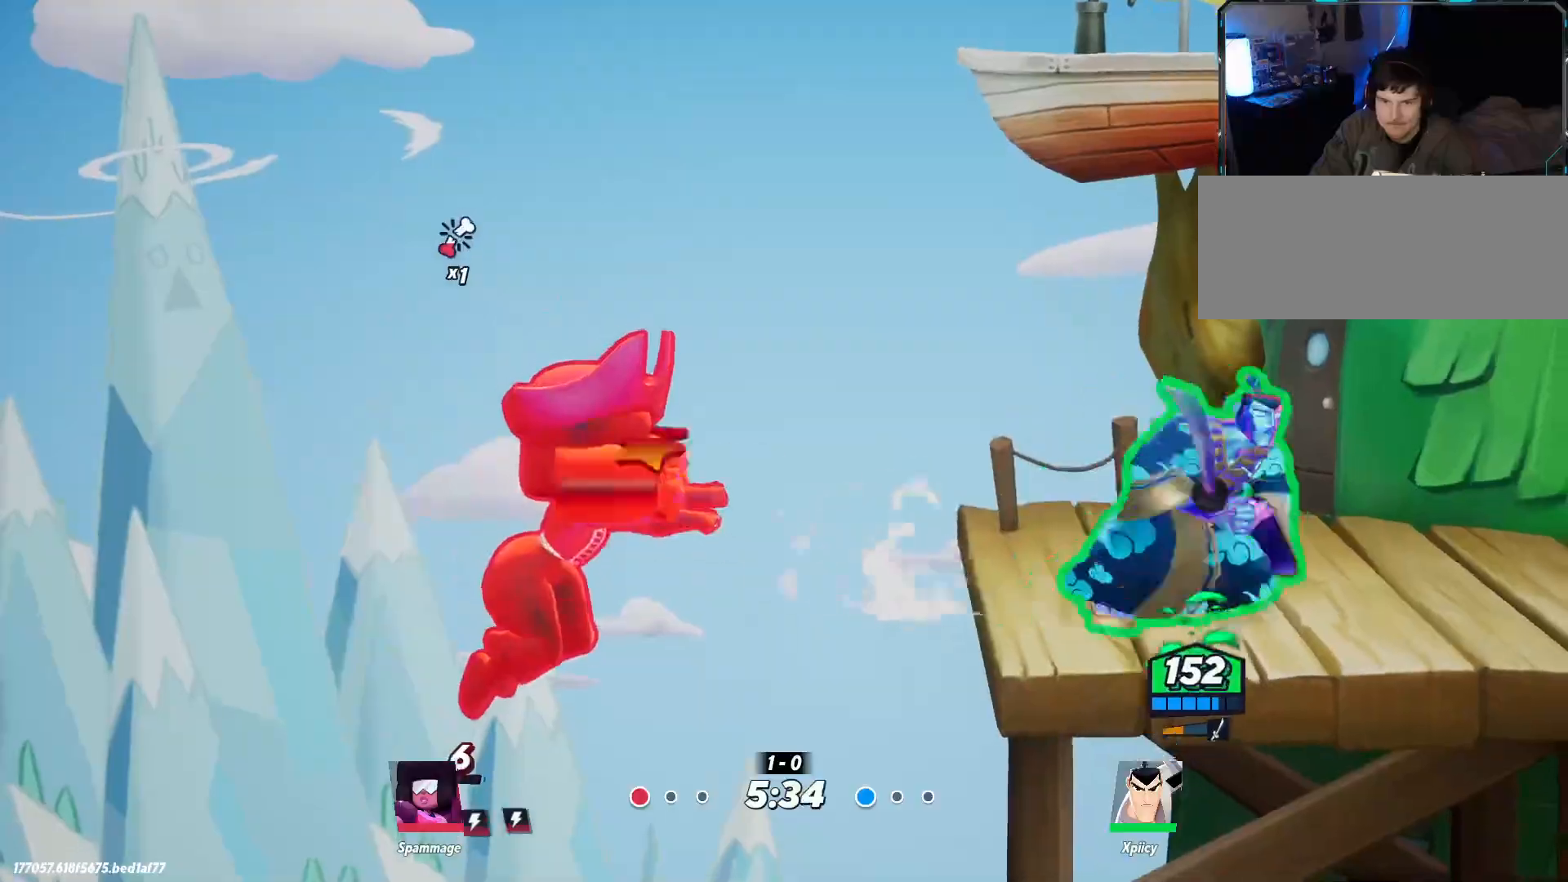
{"keys": ["d"], "events": [[317, "a", "down"], [317, "d", "up"], [500, "a", "up"], [500, "d", "down"]]}
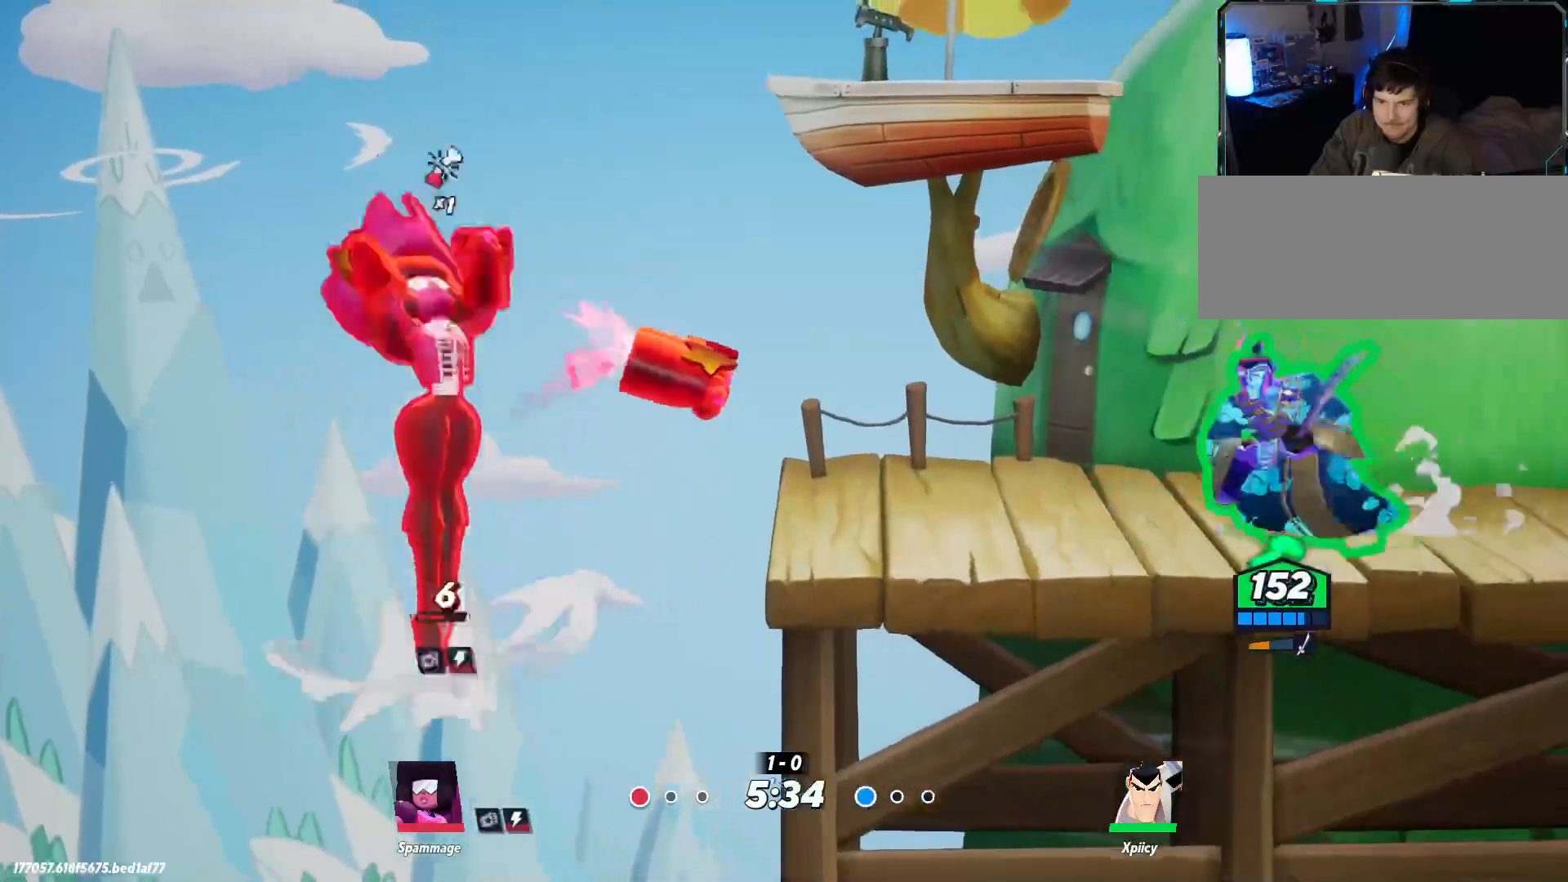
{"keys": ["a", "rbracket"], "events": [[184, "a", "down"], [184, "d", "up"], [184, "space", "down"], [317, "space", "up"], [367, "rbracket", "down"]]}
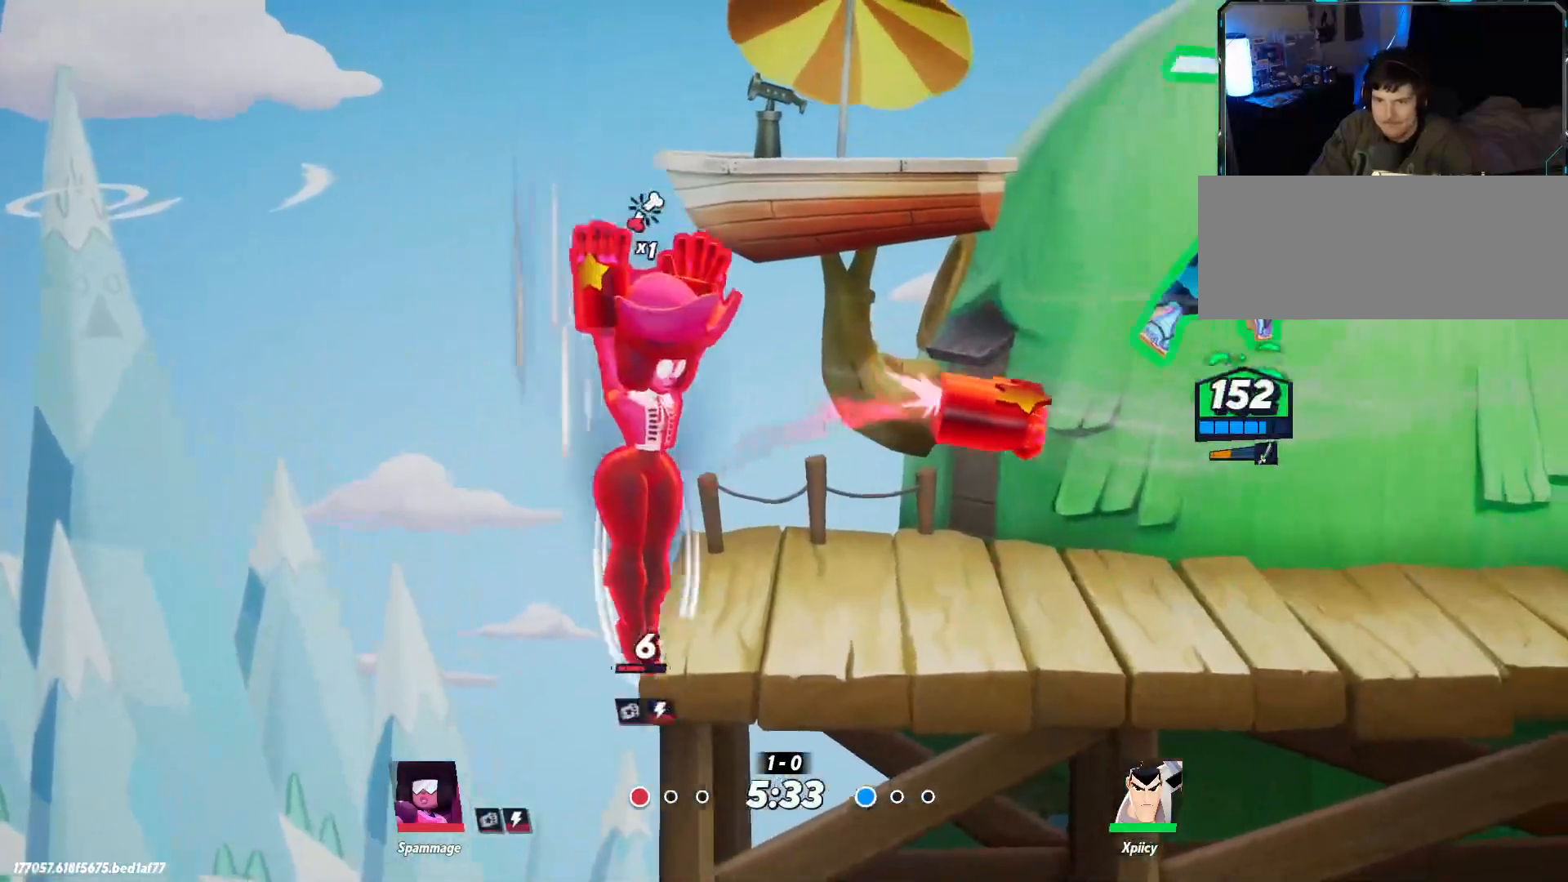
{"keys": ["a"], "events": [[184, "s", "down"], [284, "rbracket", "up"], [367, "s", "up"]]}
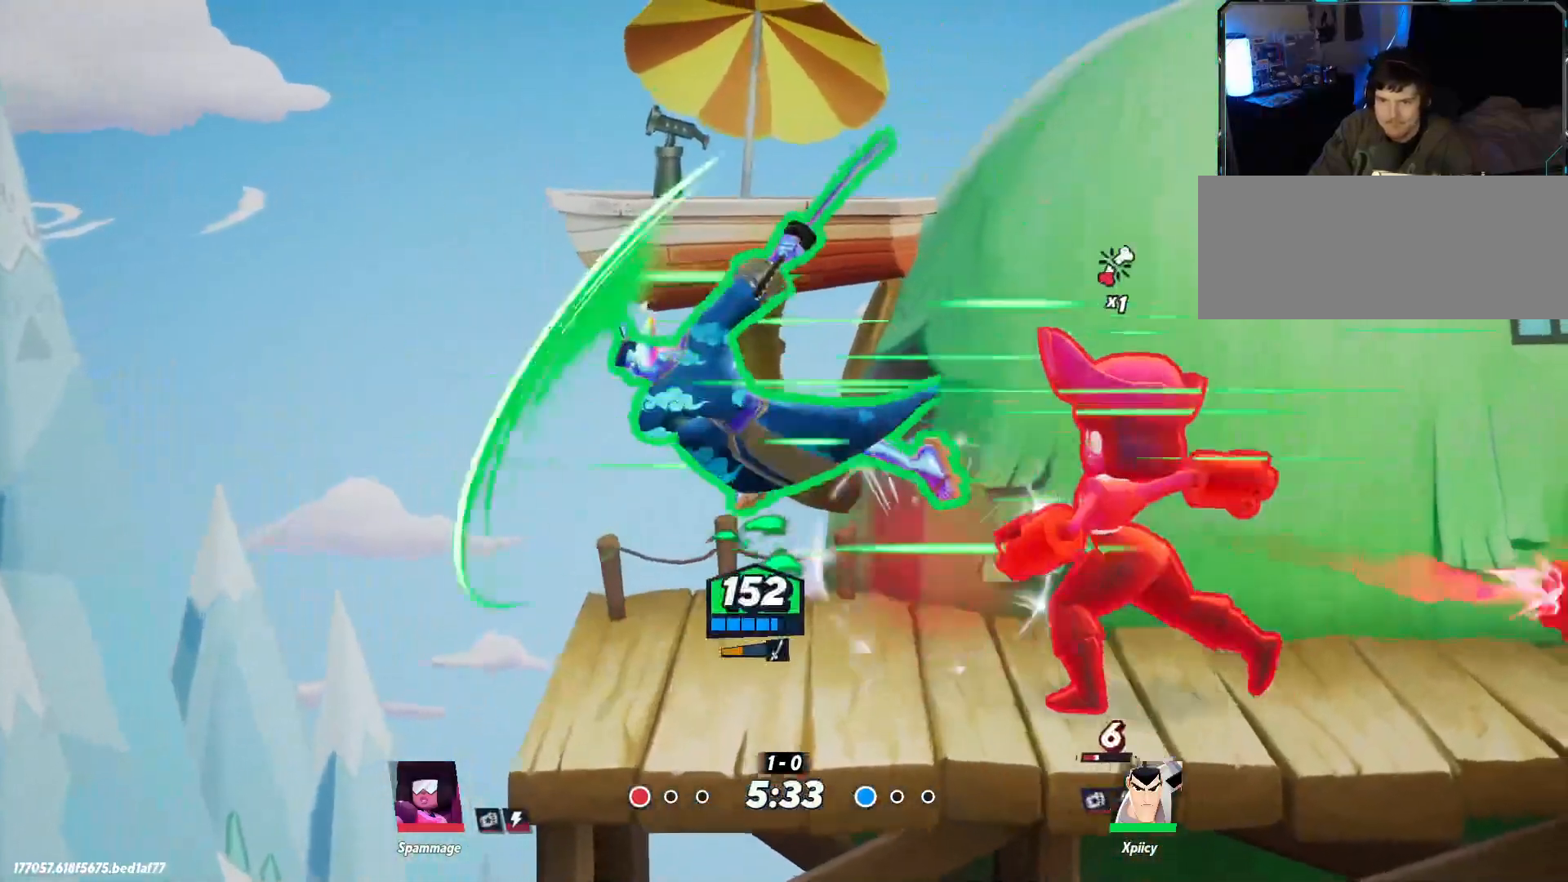
{"keys": ["a", "backslash"], "events": [[467, "backslash", "down"]]}
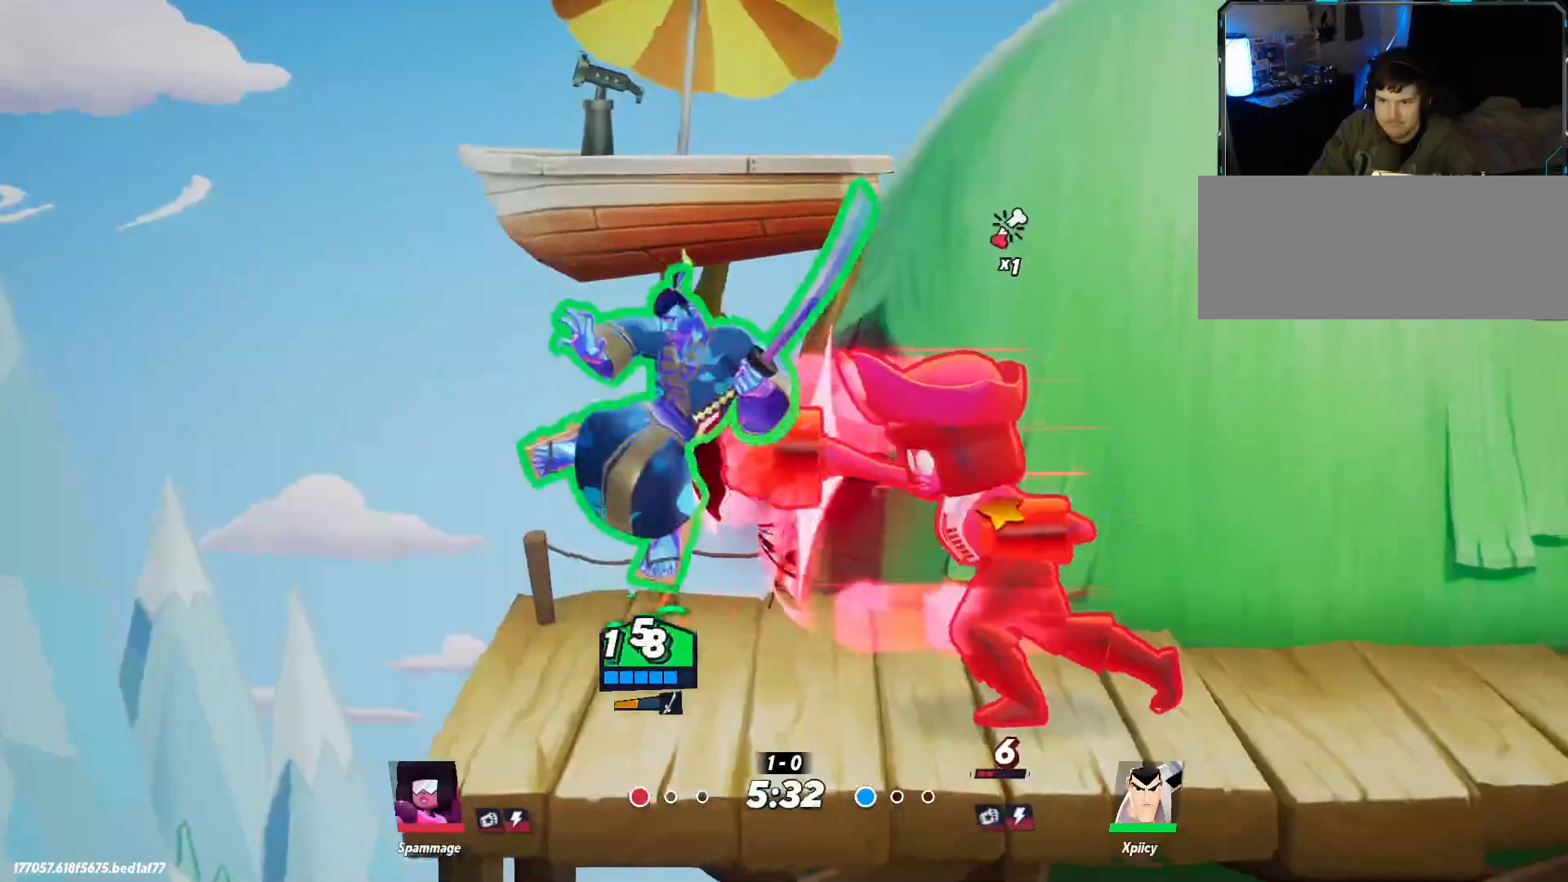
{"keys": ["a"], "events": [[67, "backslash", "up"], [117, "backslash", "down"], [200, "backslash", "up"], [350, "backslash", "down"], [384, "backslash", "up"]]}
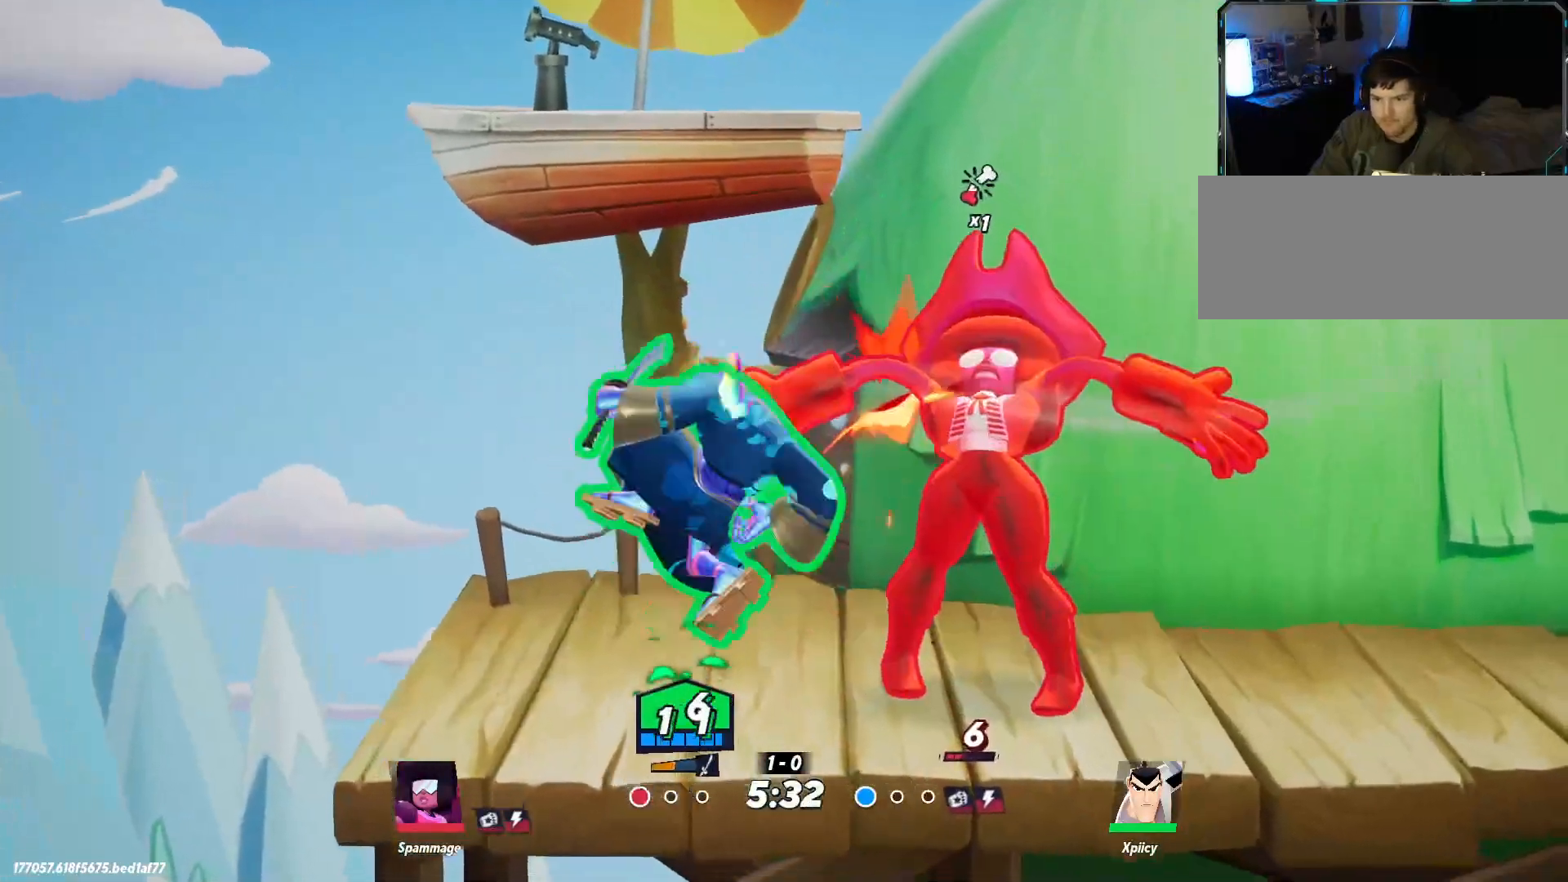
{"keys": ["a", "s"], "events": [[350, "s", "down"]]}
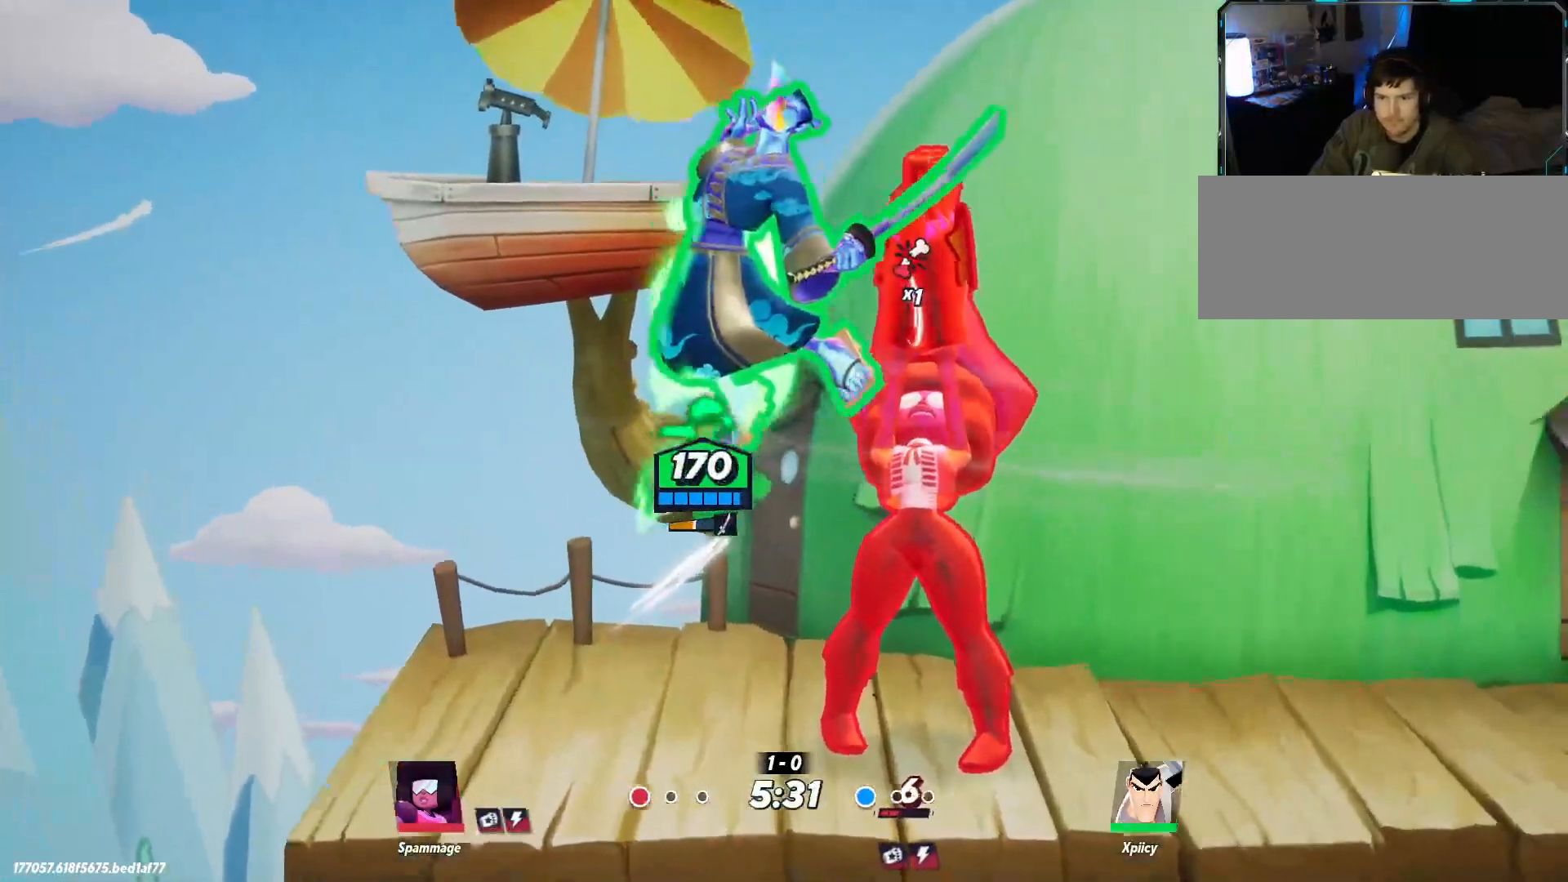
{"keys": [], "events": [[267, "s", "up"], [317, "a", "up"]]}
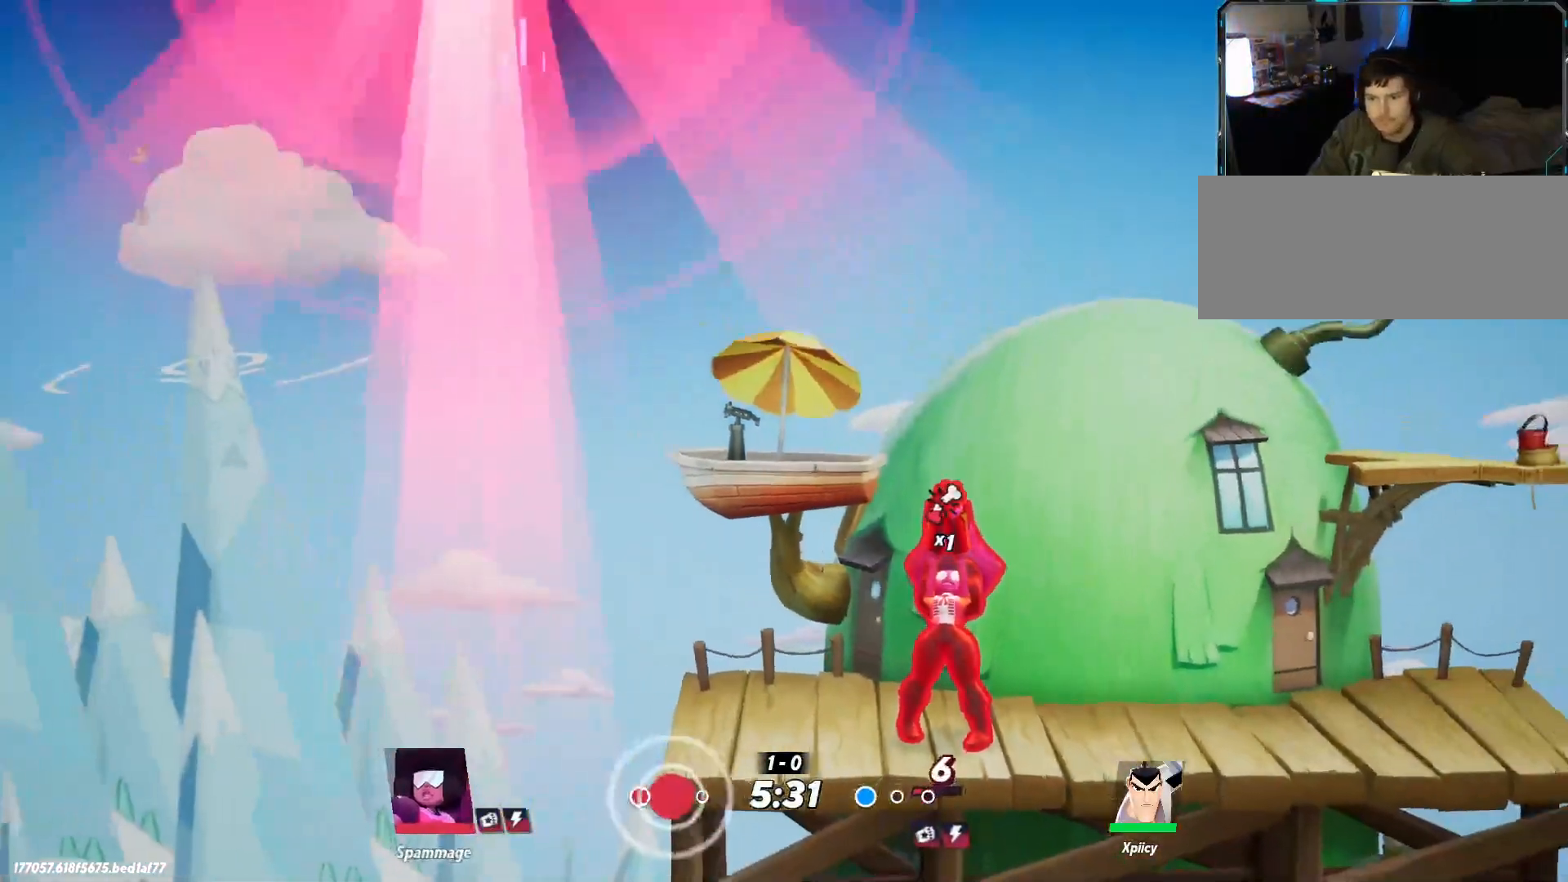
{"keys": [], "events": []}
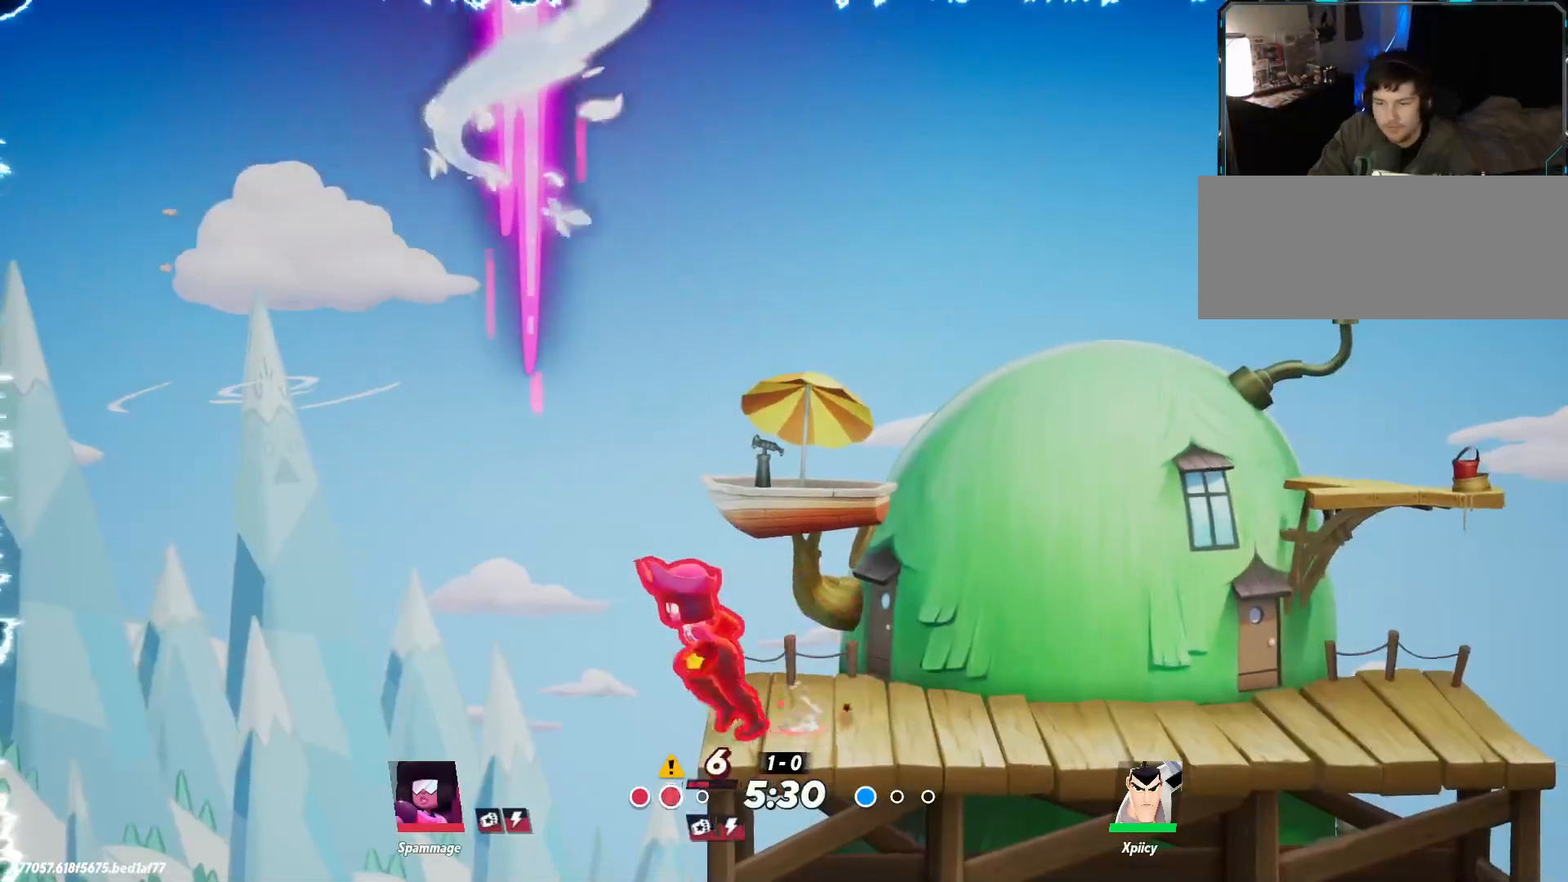
{"keys": [], "events": []}
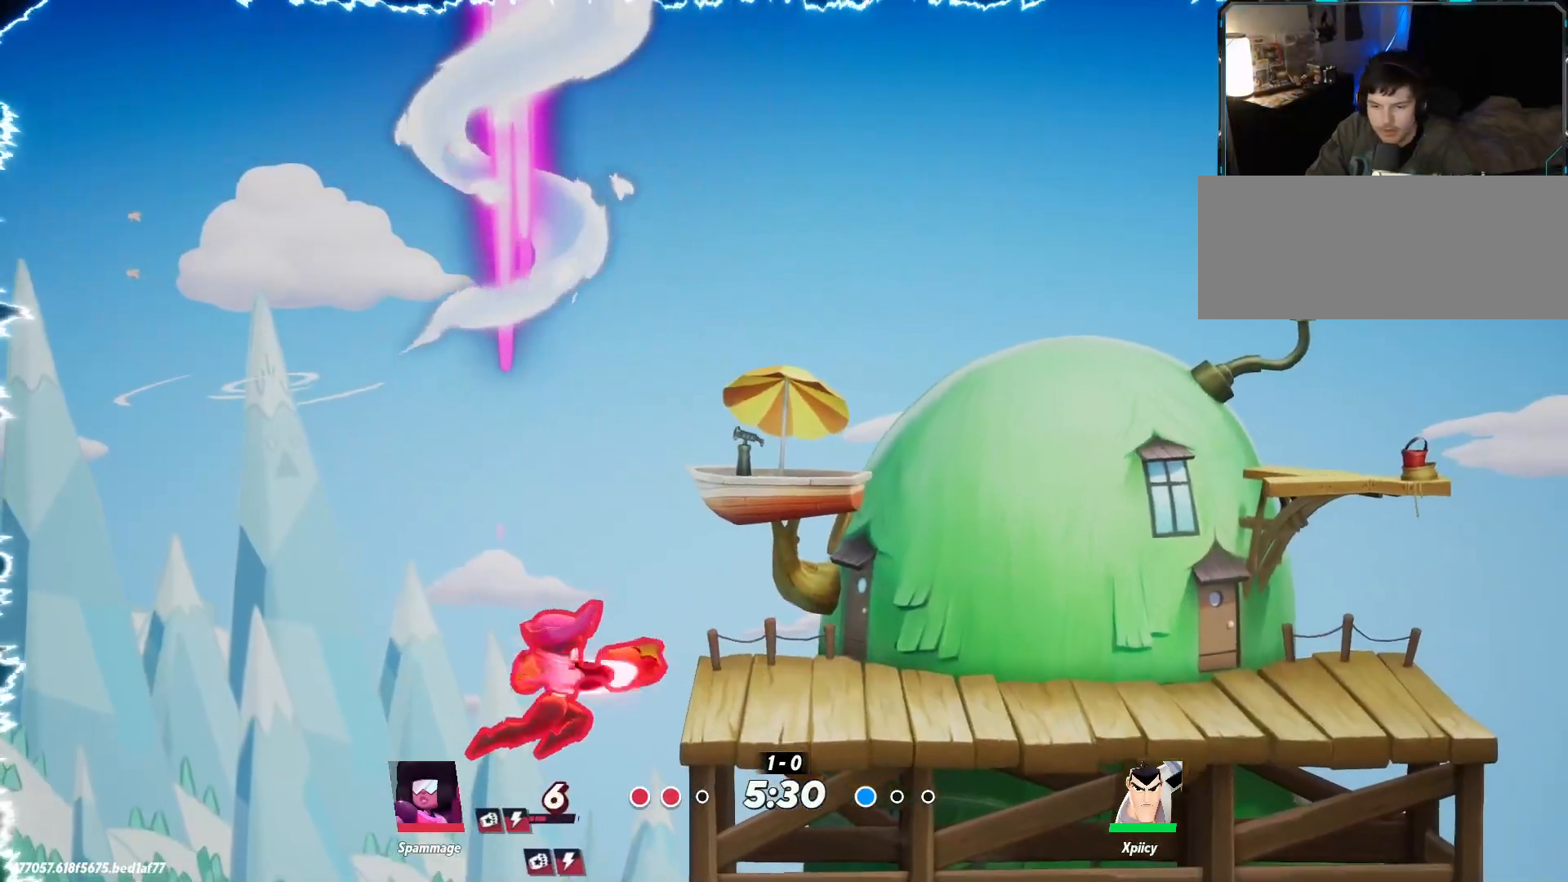
{"keys": ["a"], "events": [[17, "a", "down"]]}
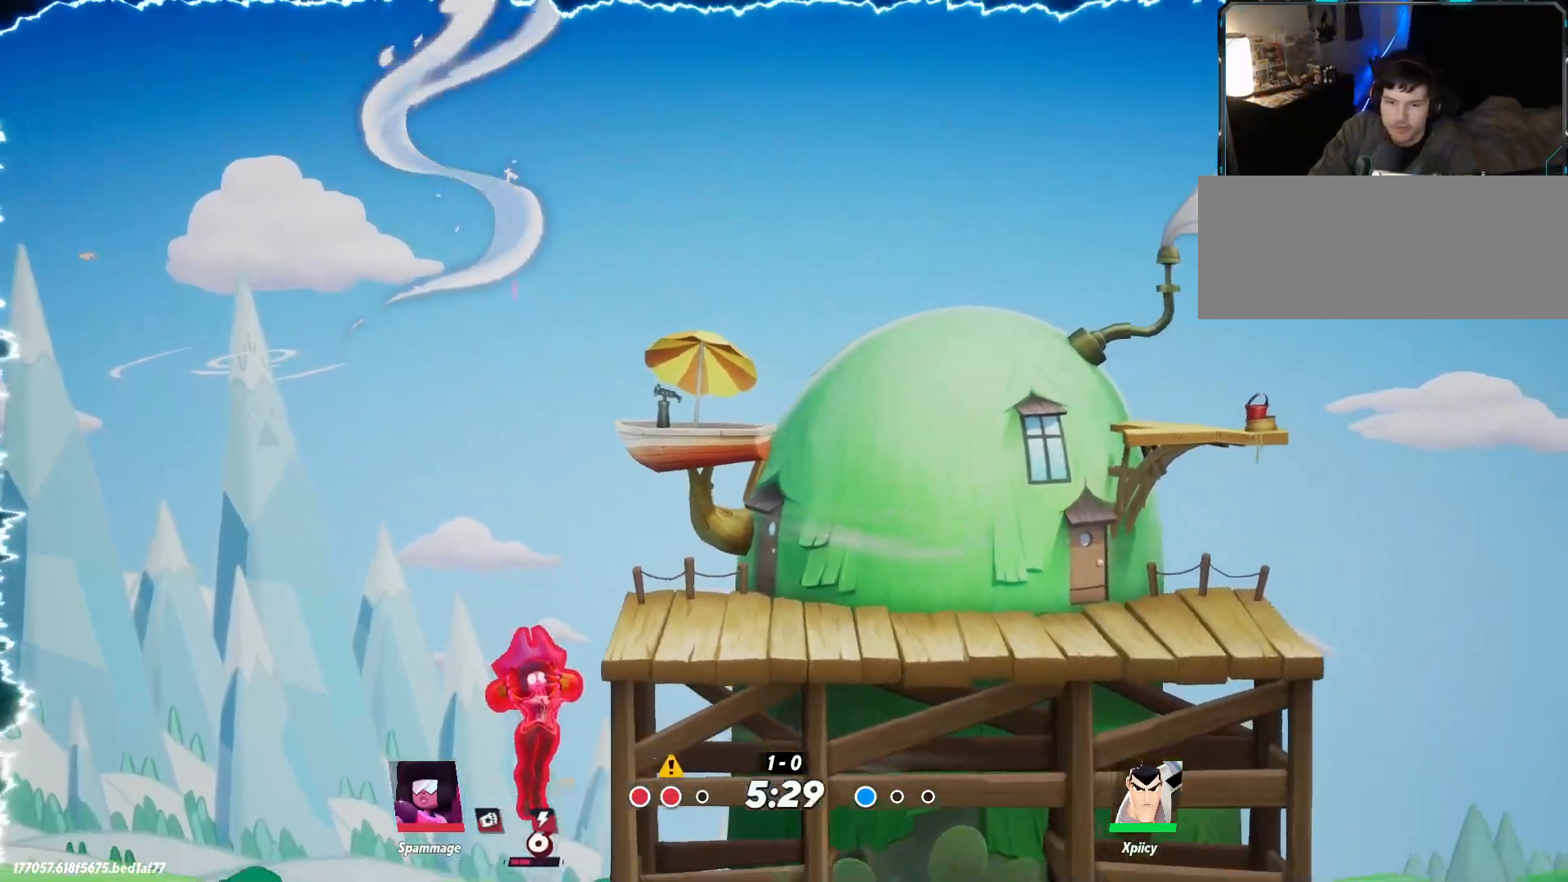
{"keys": ["a"], "events": []}
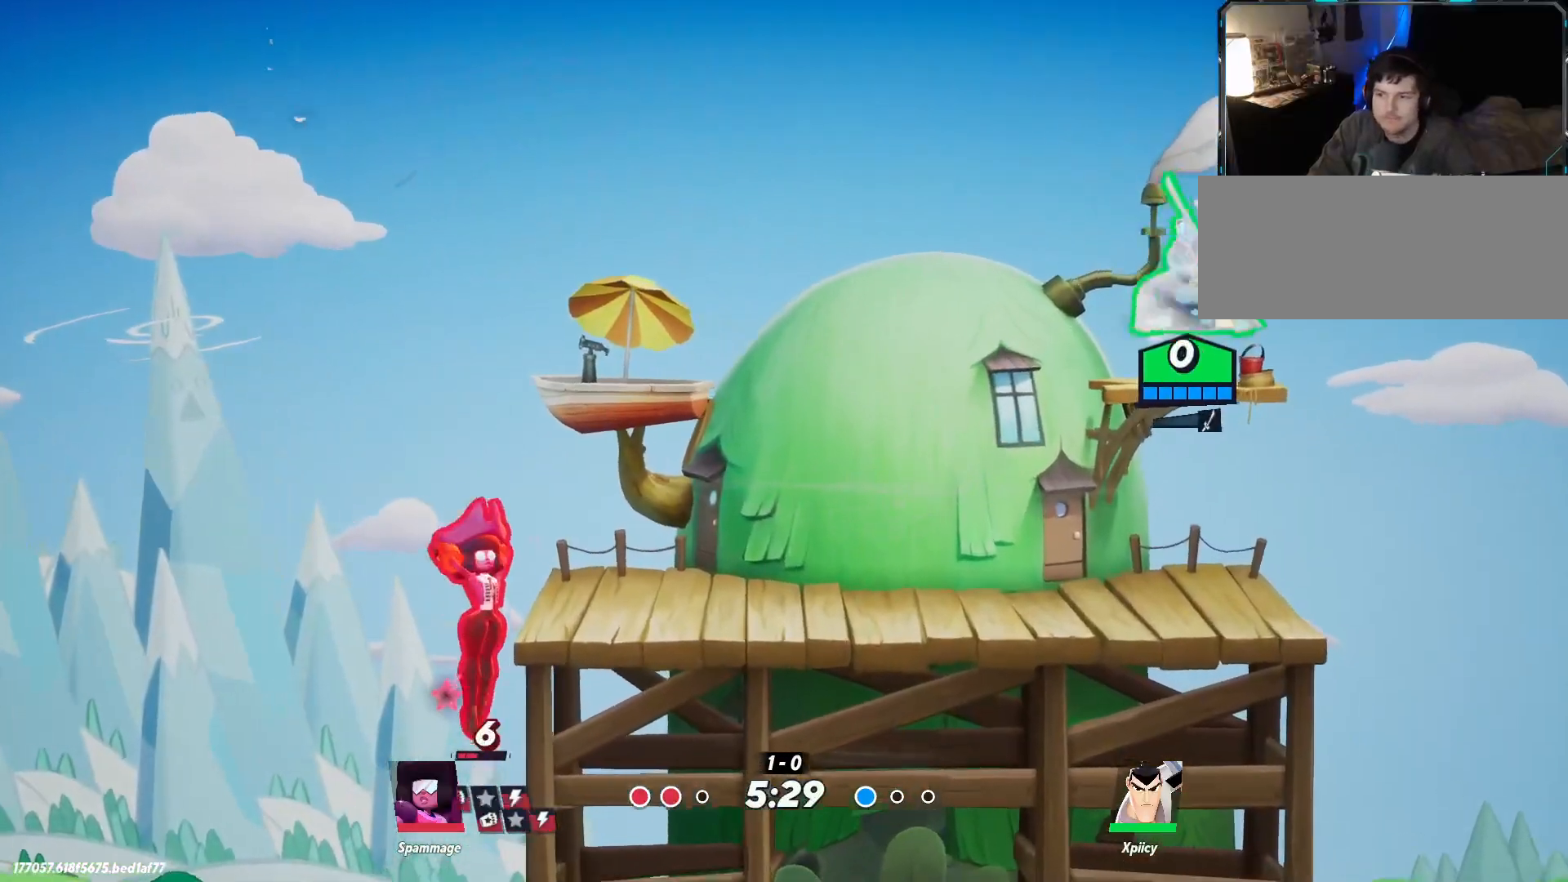
{"keys": ["a", "rbracket"], "events": [[484, "rbracket", "down"]]}
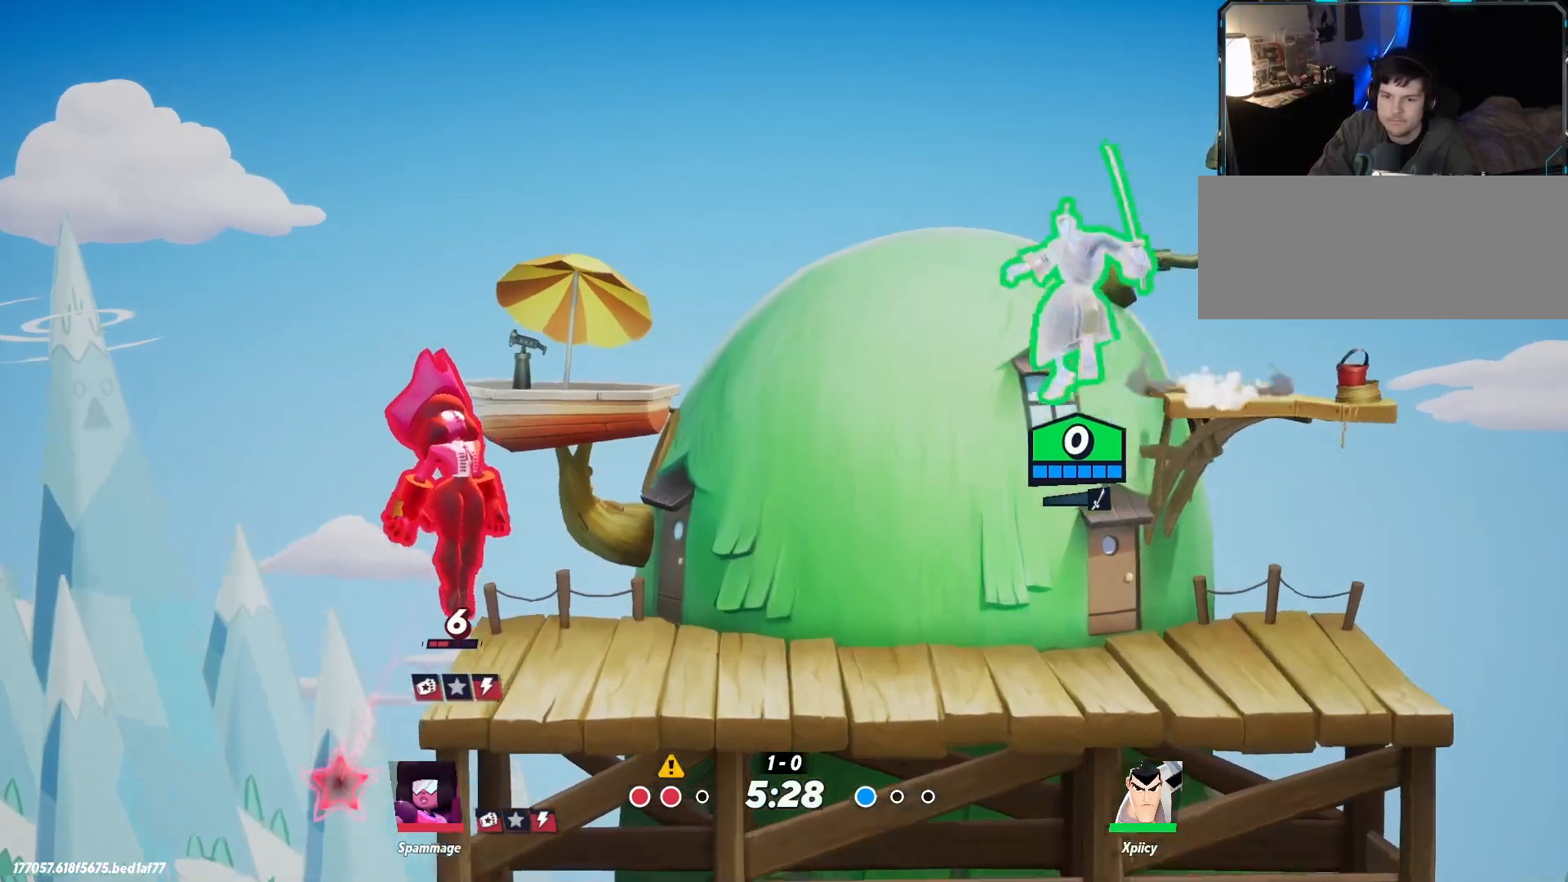
{"keys": ["a"], "events": [[167, "s", "down"], [400, "rbracket", "up"], [400, "s", "up"]]}
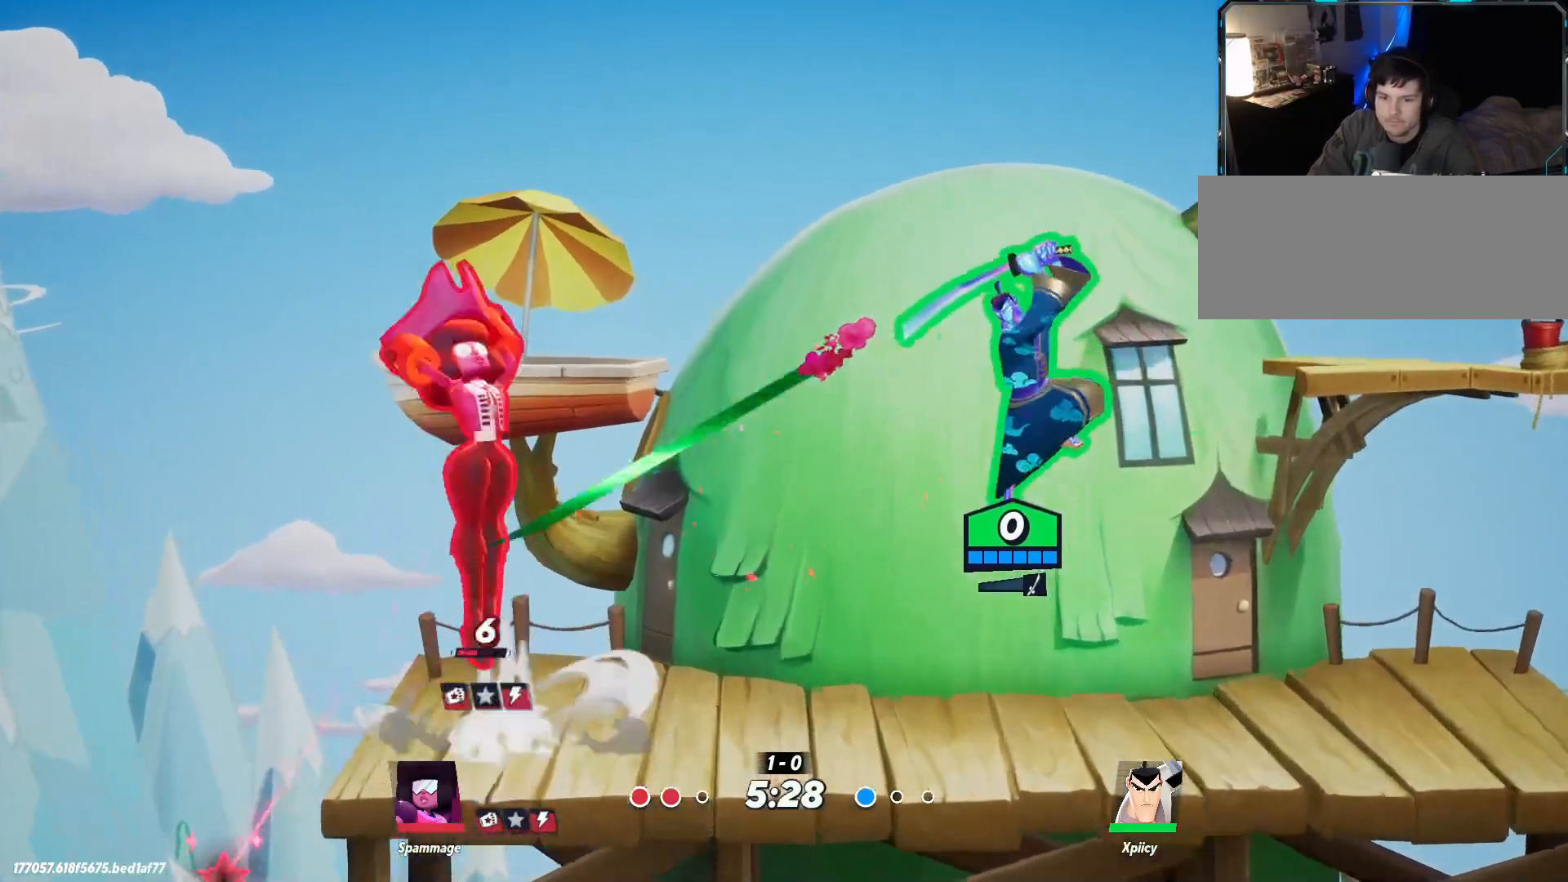
{"keys": ["d"], "events": [[134, "a", "up"], [184, "d", "down"]]}
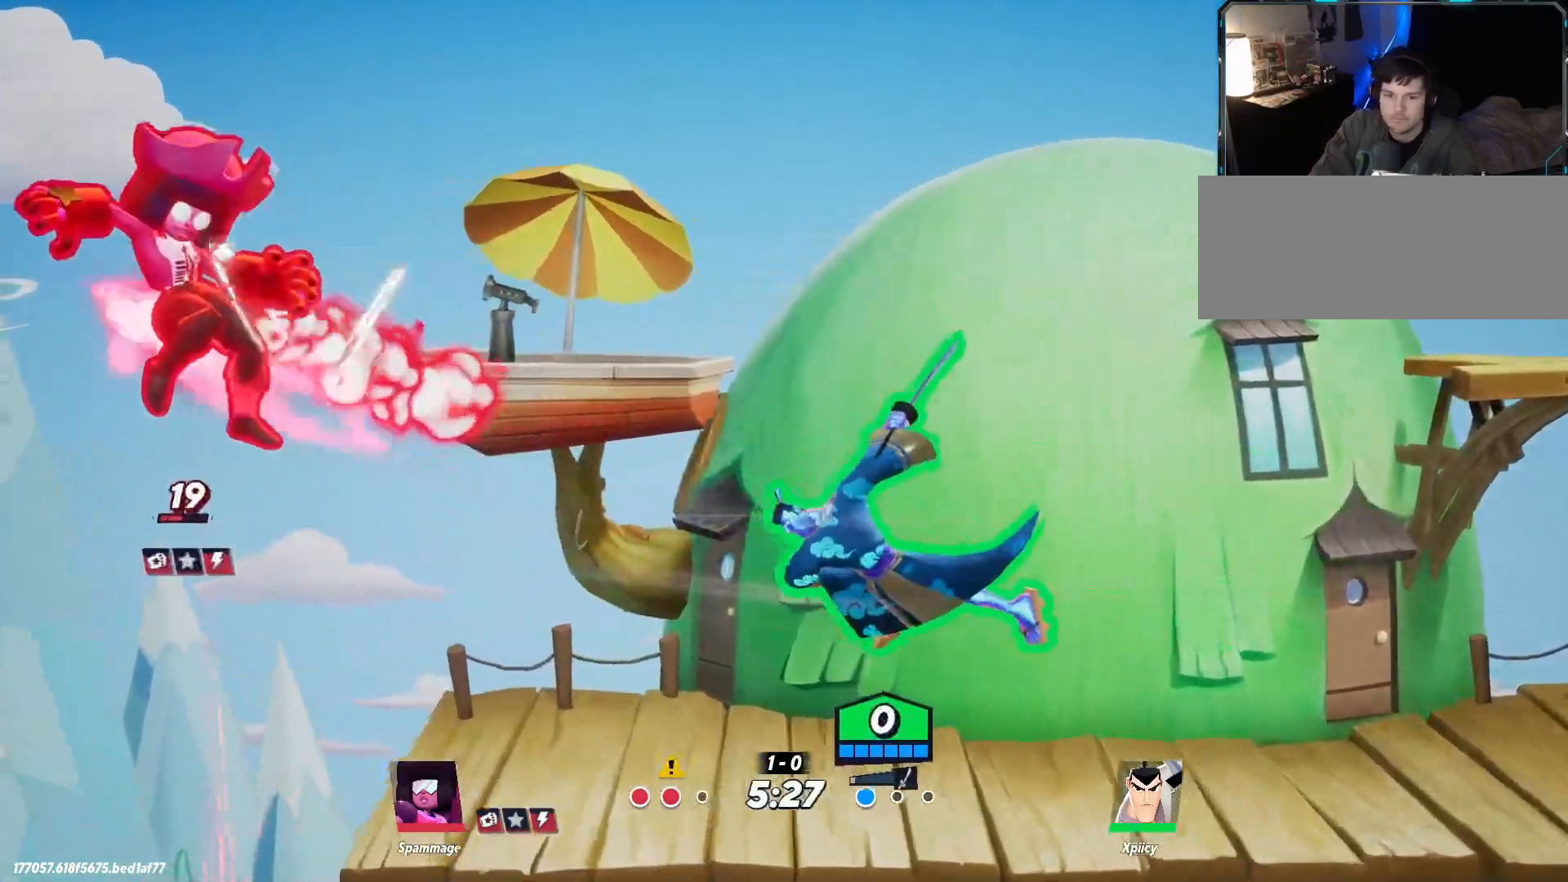
{"keys": ["d"], "events": [[184, "a", "down"], [184, "d", "up"], [317, "d", "down"], [367, "a", "up"]]}
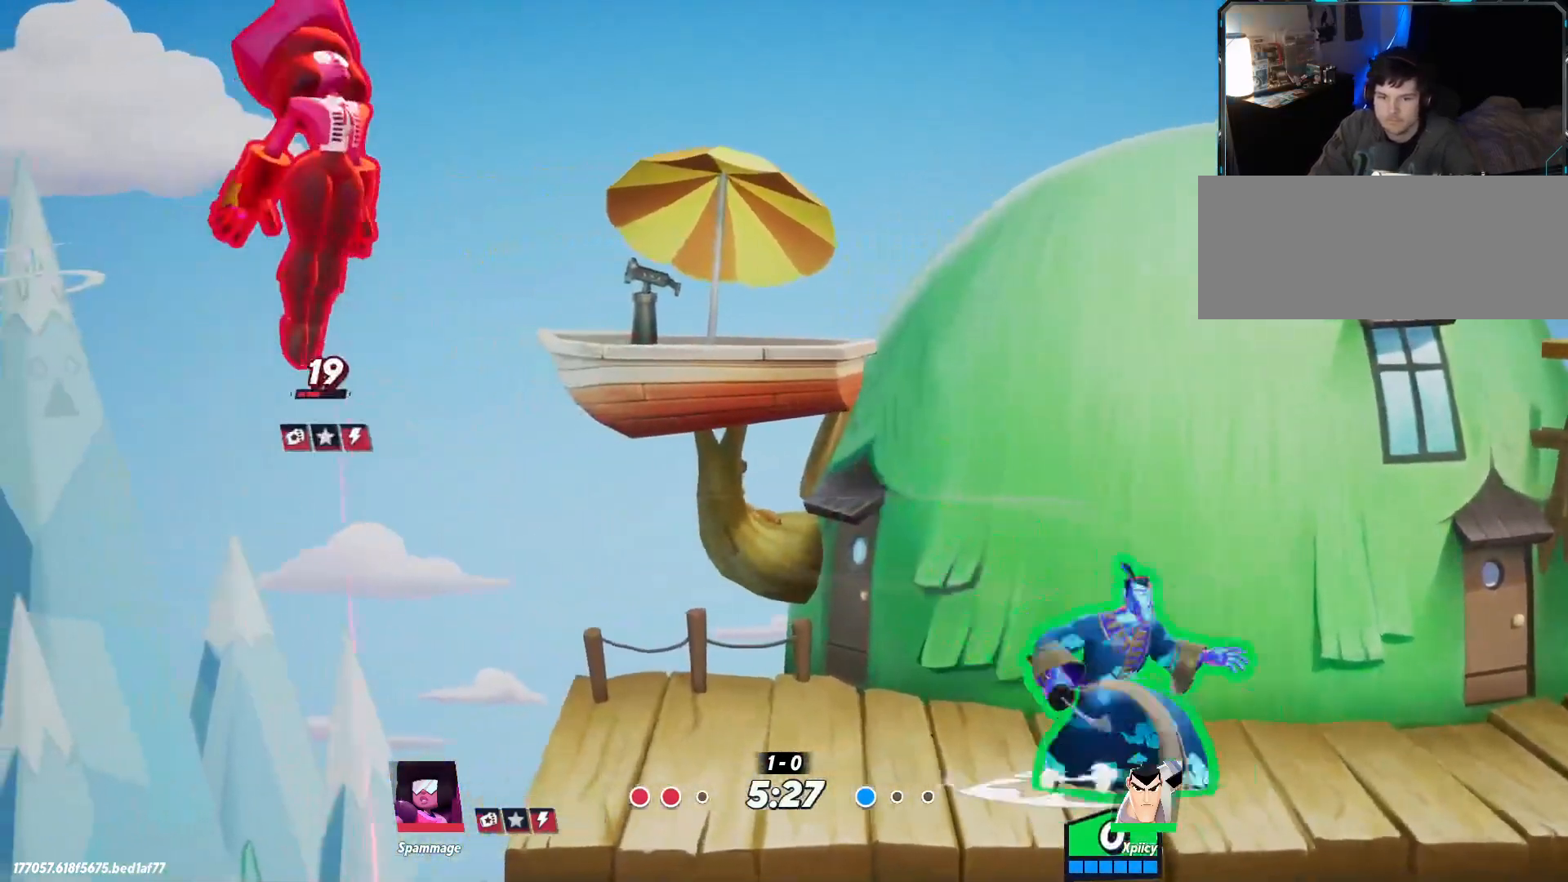
{"keys": ["a", "rbracket"], "events": [[184, "a", "down"], [184, "d", "up"], [234, "rbracket", "down"]]}
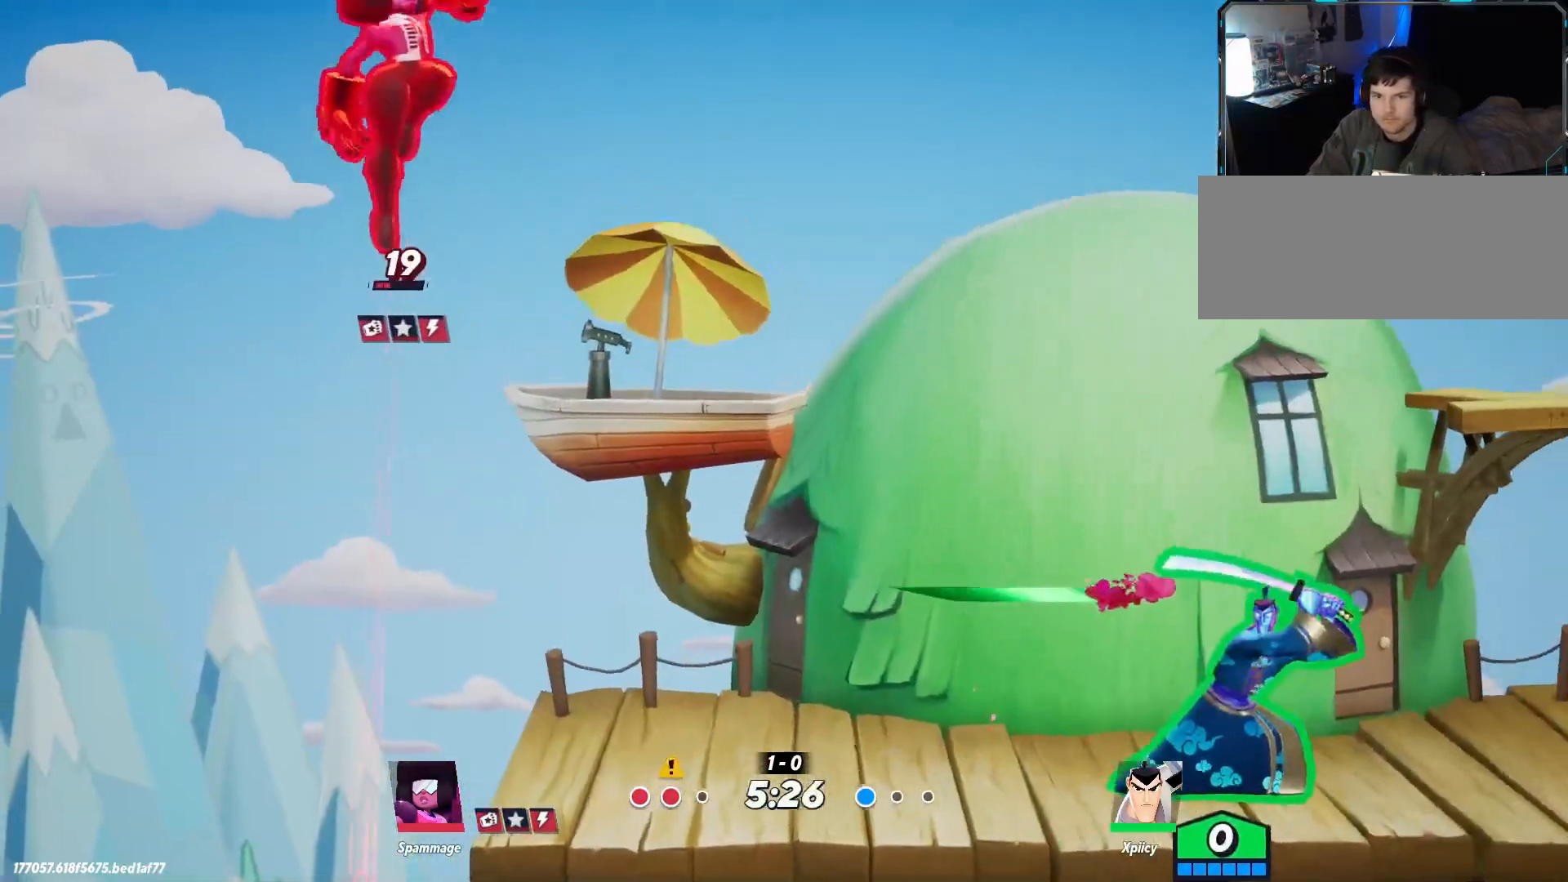
{"keys": ["a", "rbracket"], "events": [[50, "w", "down"], [250, "w", "up"]]}
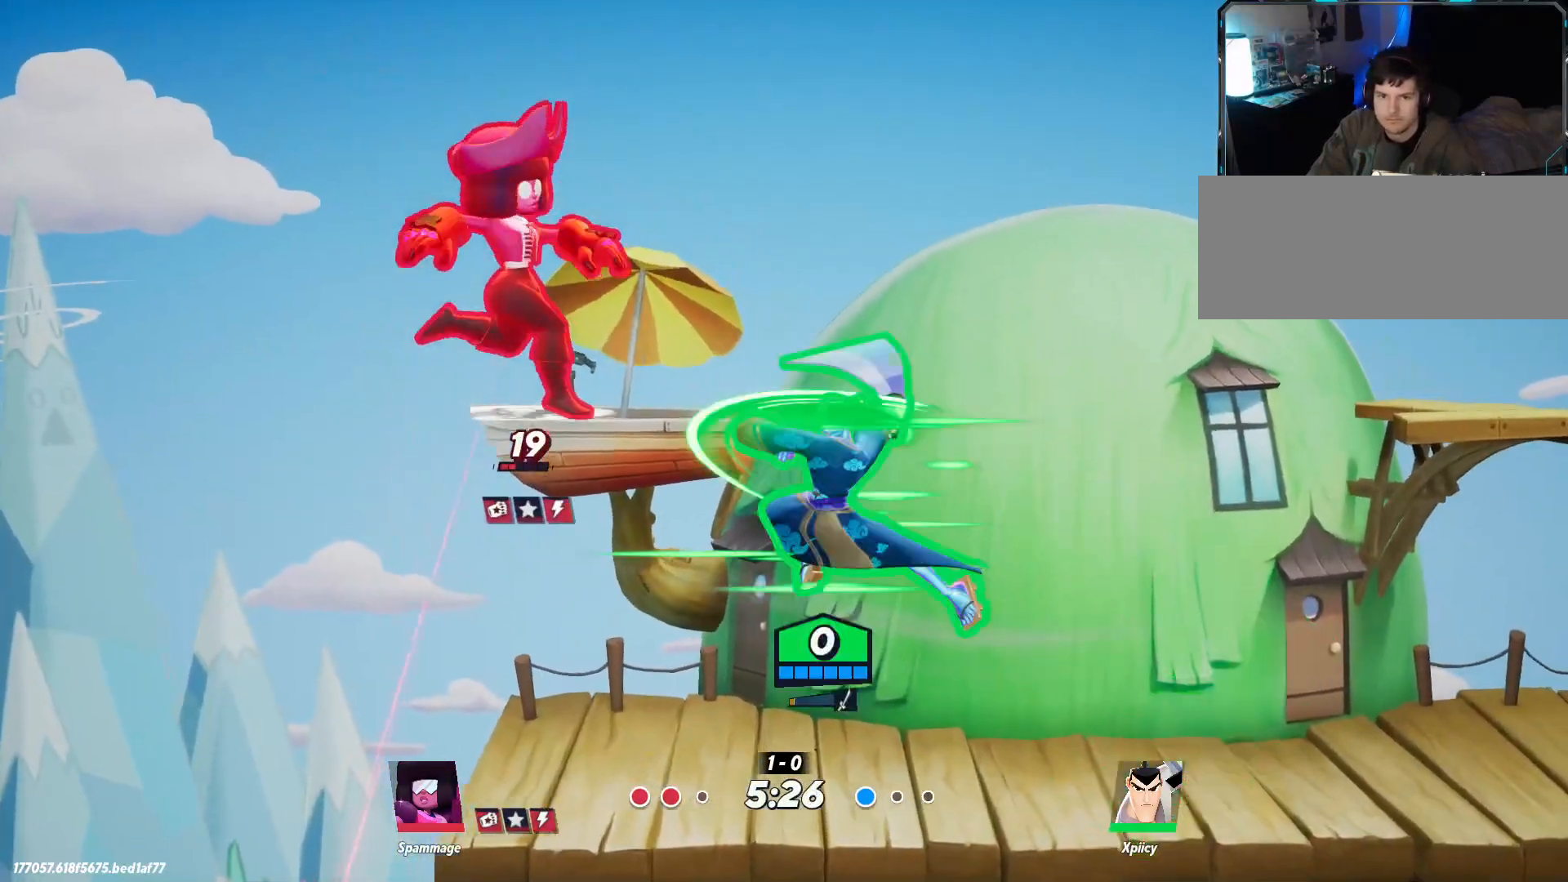
{"keys": ["d"], "events": [[17, "a", "up"], [117, "d", "down"], [150, "rbracket", "up"], [334, "backslash", "down"], [484, "backslash", "up"]]}
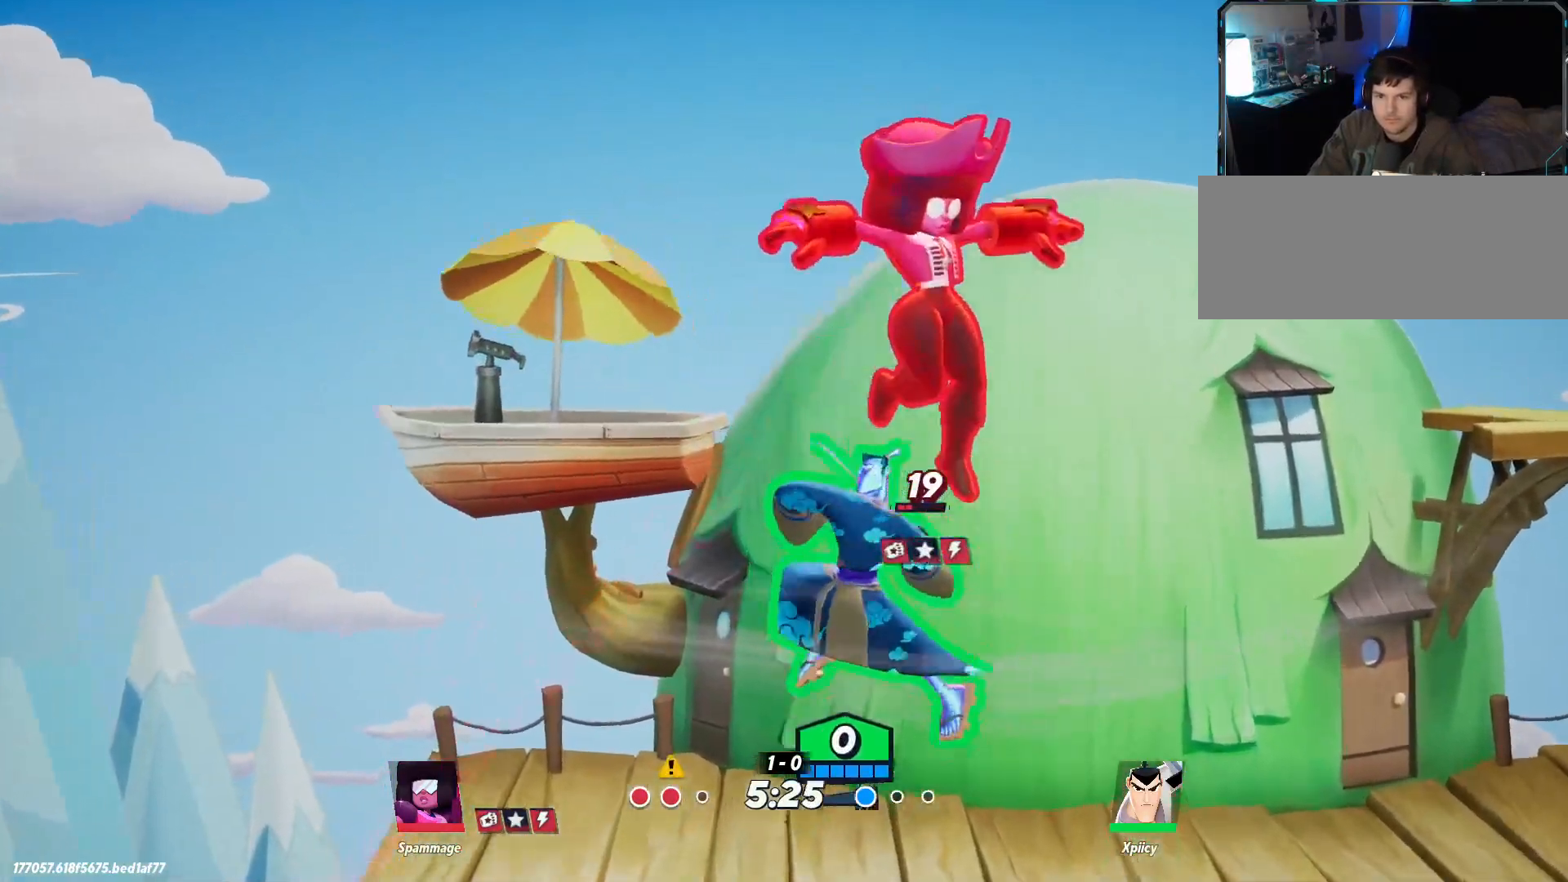
{"keys": ["d"], "events": [[17, "backslash", "down"], [167, "backslash", "up"], [350, "lbracket", "down"], [484, "lbracket", "up"]]}
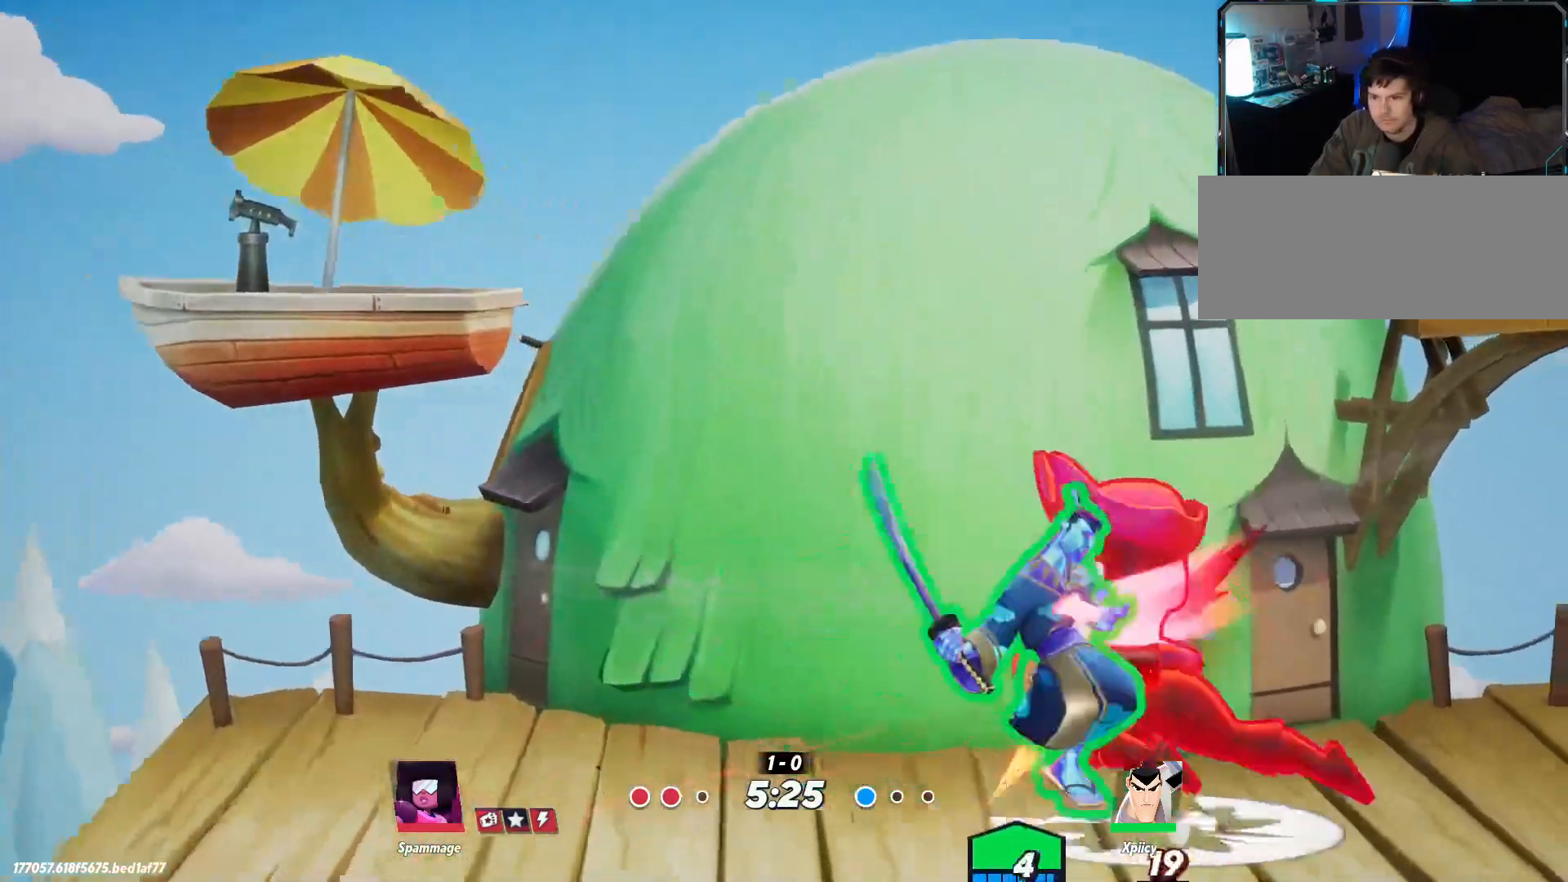
{"keys": ["d", "w"], "events": [[167, "lbracket", "down"], [267, "lbracket", "up"], [400, "w", "down"]]}